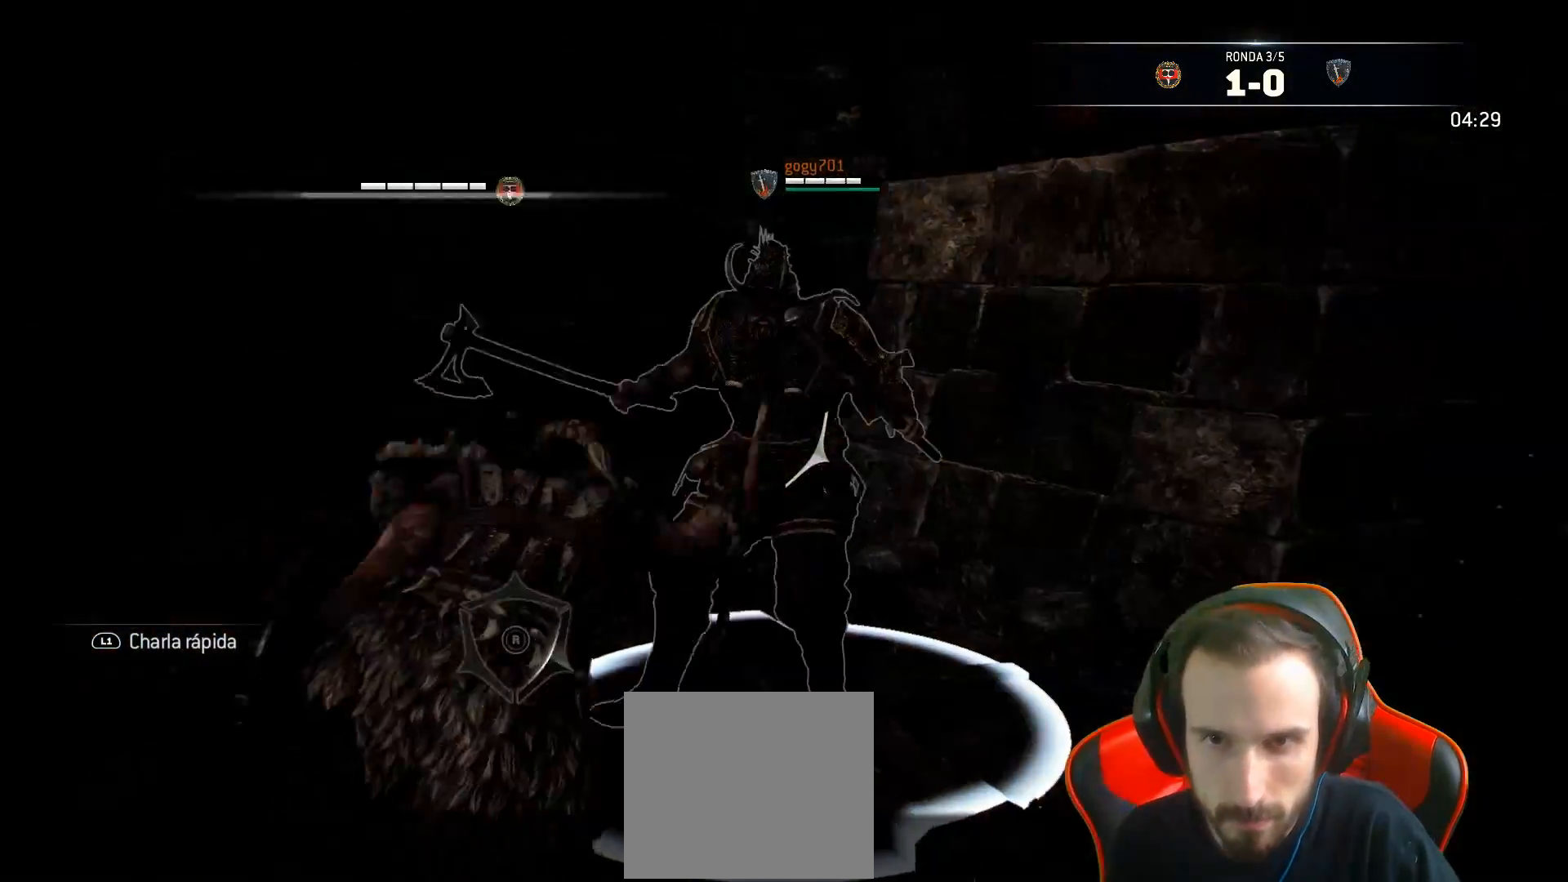
Gameplay with a controller (PlayStation layout); each line is a JSON object with the inputs held at the frame after it. "events" lists button and stick changes between this image and that frame as [ms after this image, input, new state], when the widget could be followed in between.
{"buttons": ["L2"], "left_stick": "left", "right_stick": "center", "events": [[83, "R1", "up"], [300, "L3", "up"]]}
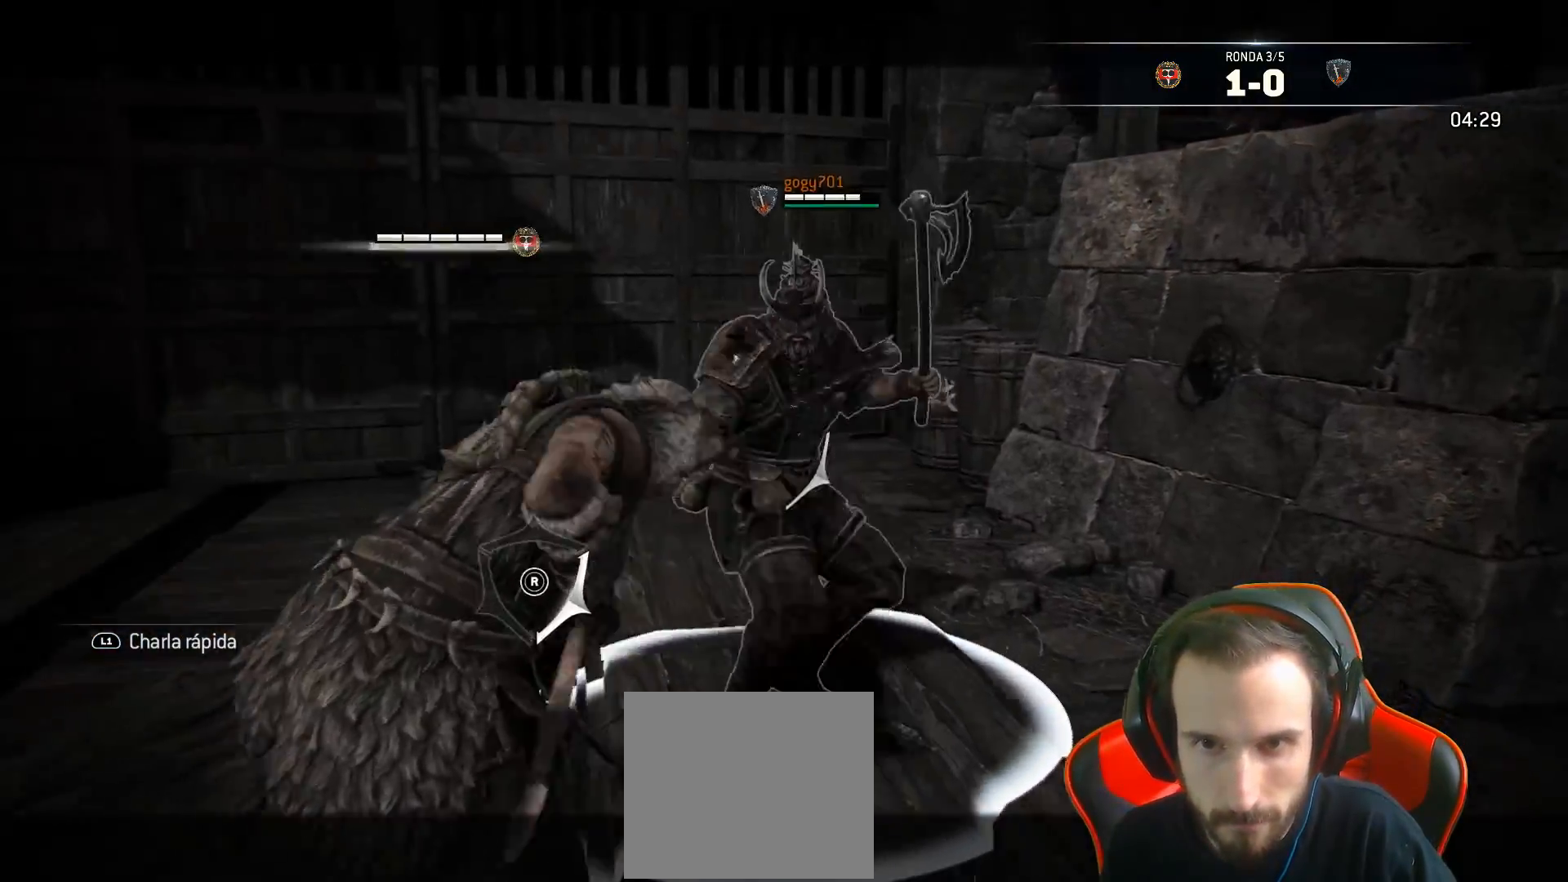
{"buttons": ["L2", "R2", "L3", "R3"], "left_stick": "left", "right_stick": "right", "events": [[50, "left_stick", "down-left"], [433, "right_stick", "right"], [467, "L3", "down"], [483, "R2", "down"], [483, "R3", "down"], [500, "left_stick", "left"]]}
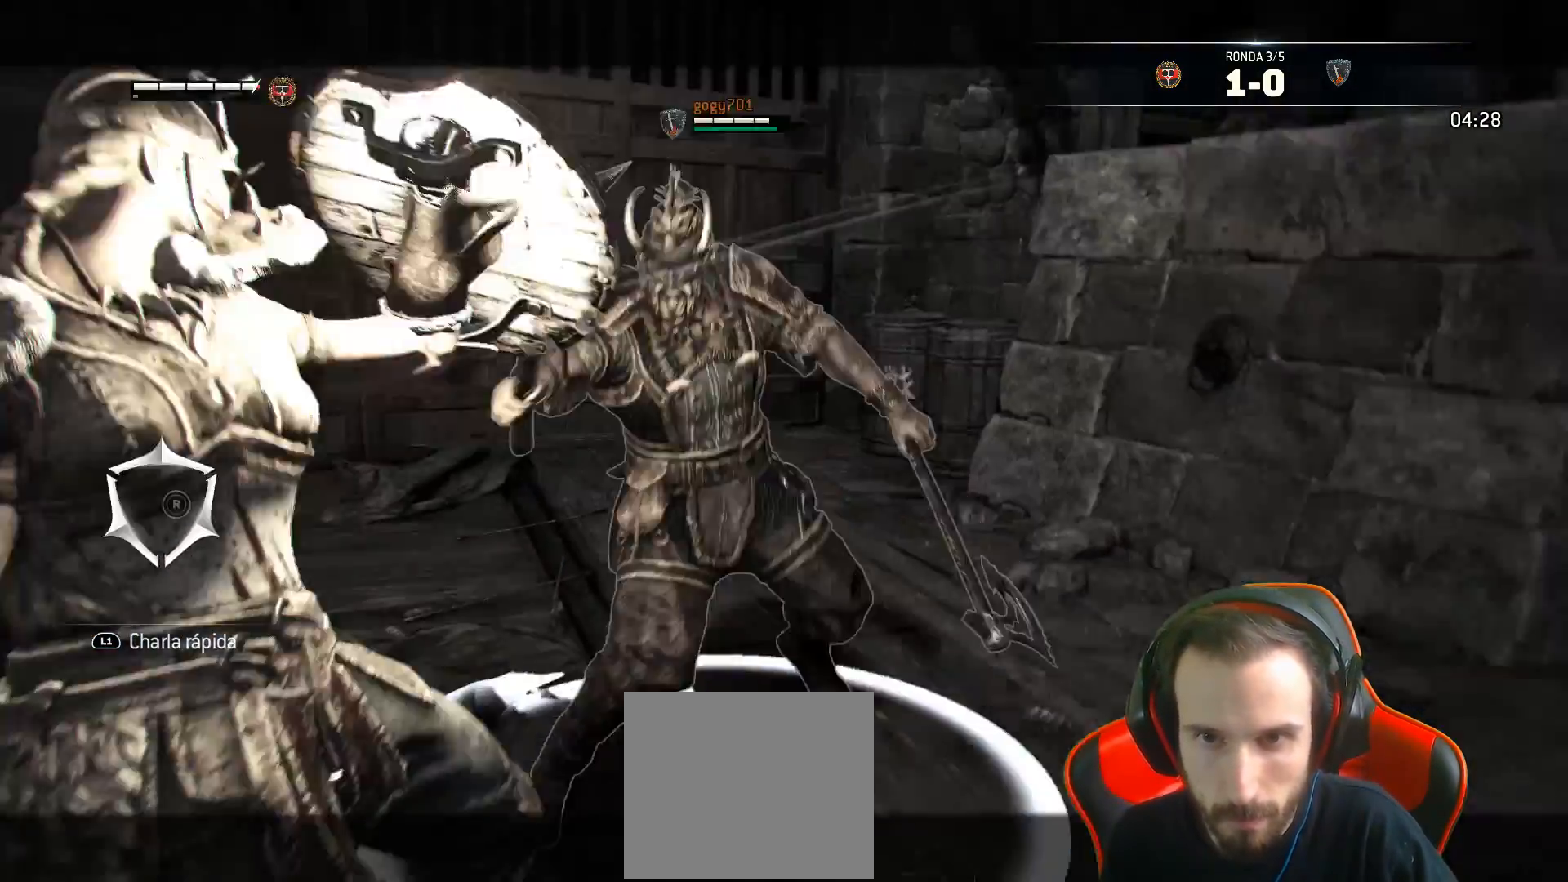
{"buttons": ["L2"], "left_stick": "left", "right_stick": "up-right", "events": [[117, "R2", "up"], [283, "R3", "up"], [483, "L3", "up"], [483, "right_stick", "up-right"]]}
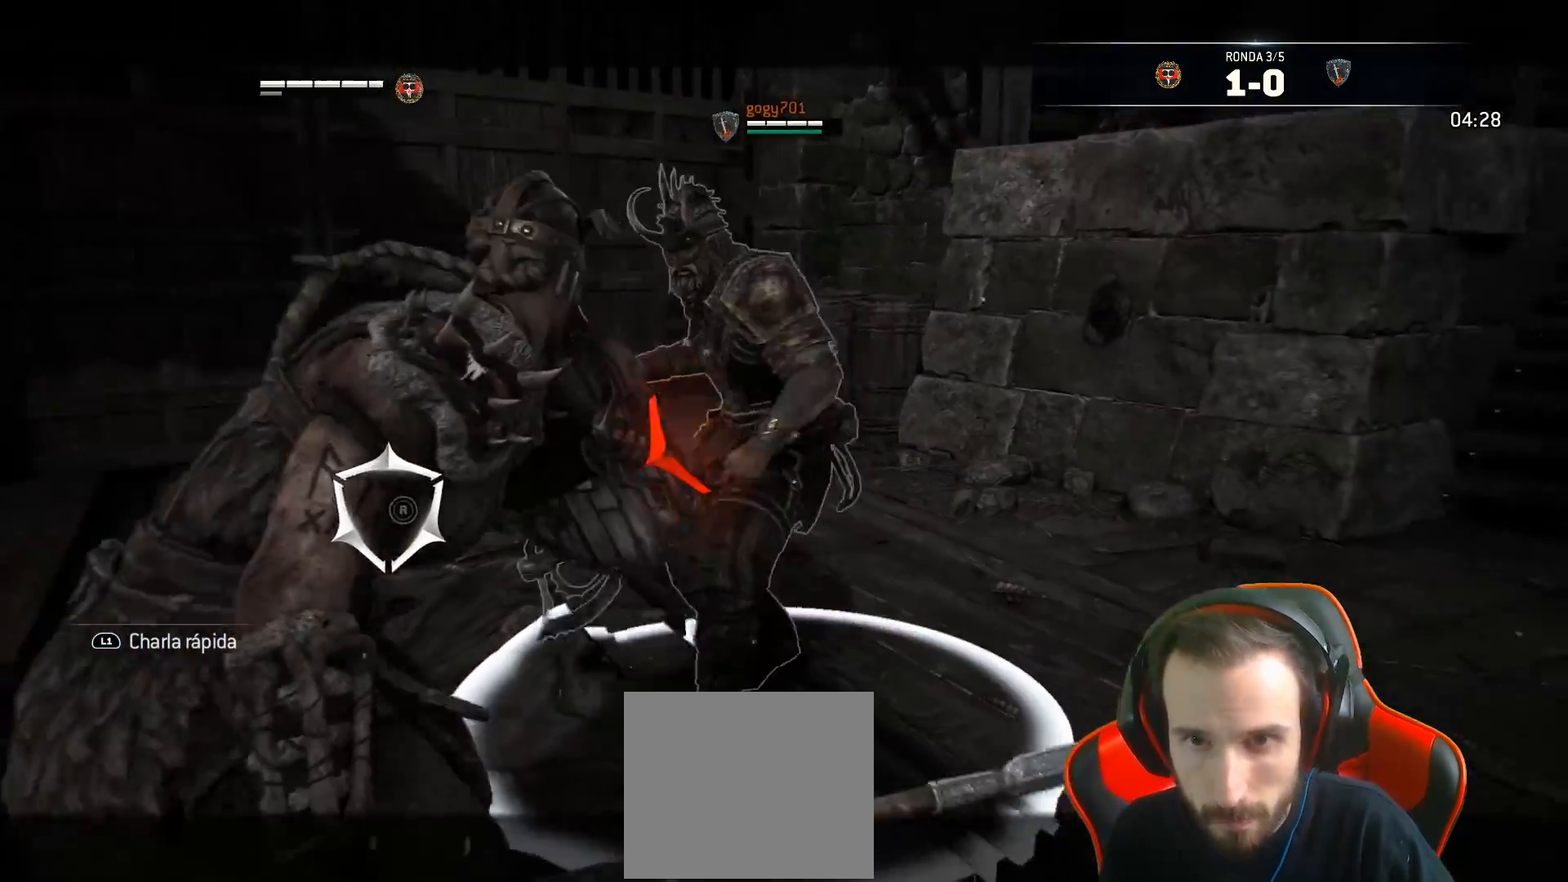
{"buttons": ["L2", "L3"], "left_stick": "right", "right_stick": "down-left", "events": [[167, "right_stick", "up-left"], [250, "L3", "down"], [250, "R2", "down"], [283, "R3", "down"], [283, "left_stick", "right"], [350, "R3", "up"], [350, "right_stick", "down-left"], [417, "R2", "up"]]}
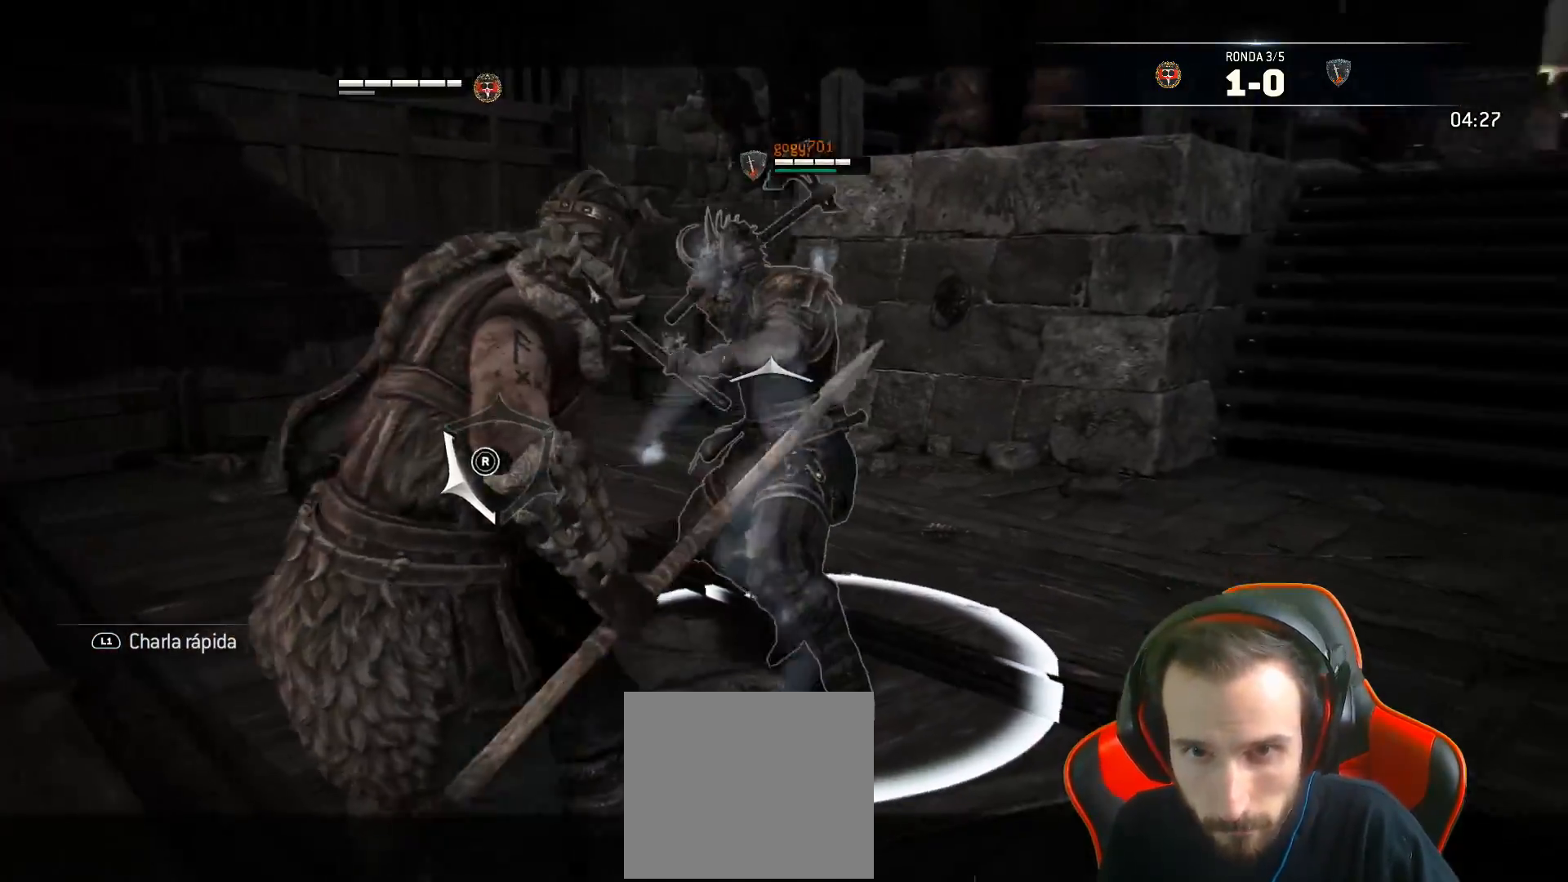
{"buttons": ["L2"], "left_stick": "right", "right_stick": "center", "events": [[33, "right_stick", "center"], [267, "L3", "up"]]}
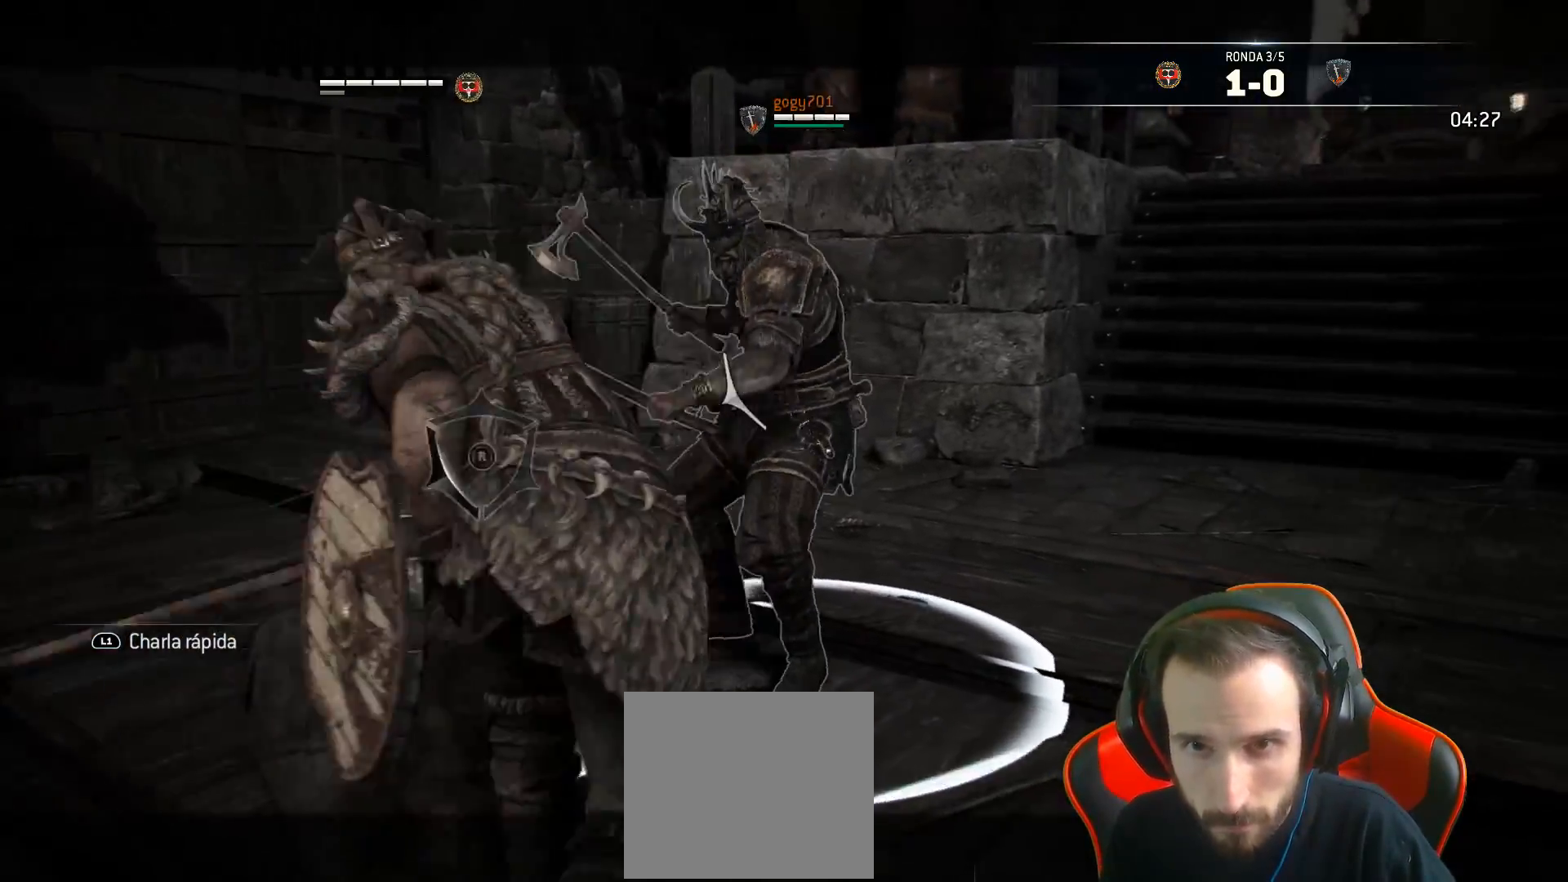
{"buttons": ["L2"], "left_stick": "right", "right_stick": "center", "events": []}
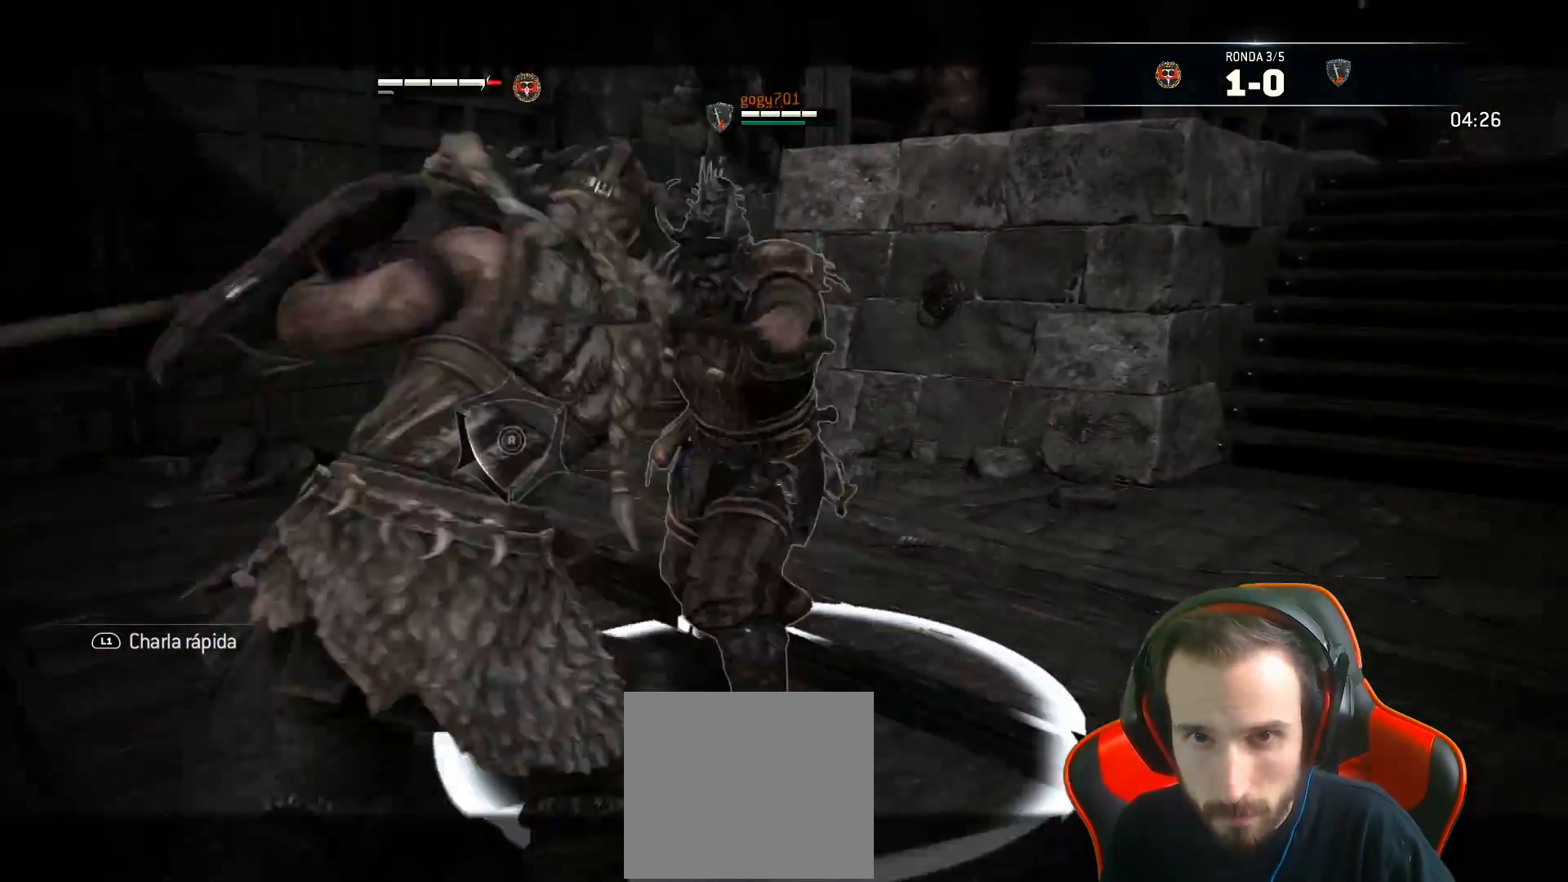
{"buttons": ["L2"], "left_stick": "right", "right_stick": "center", "events": []}
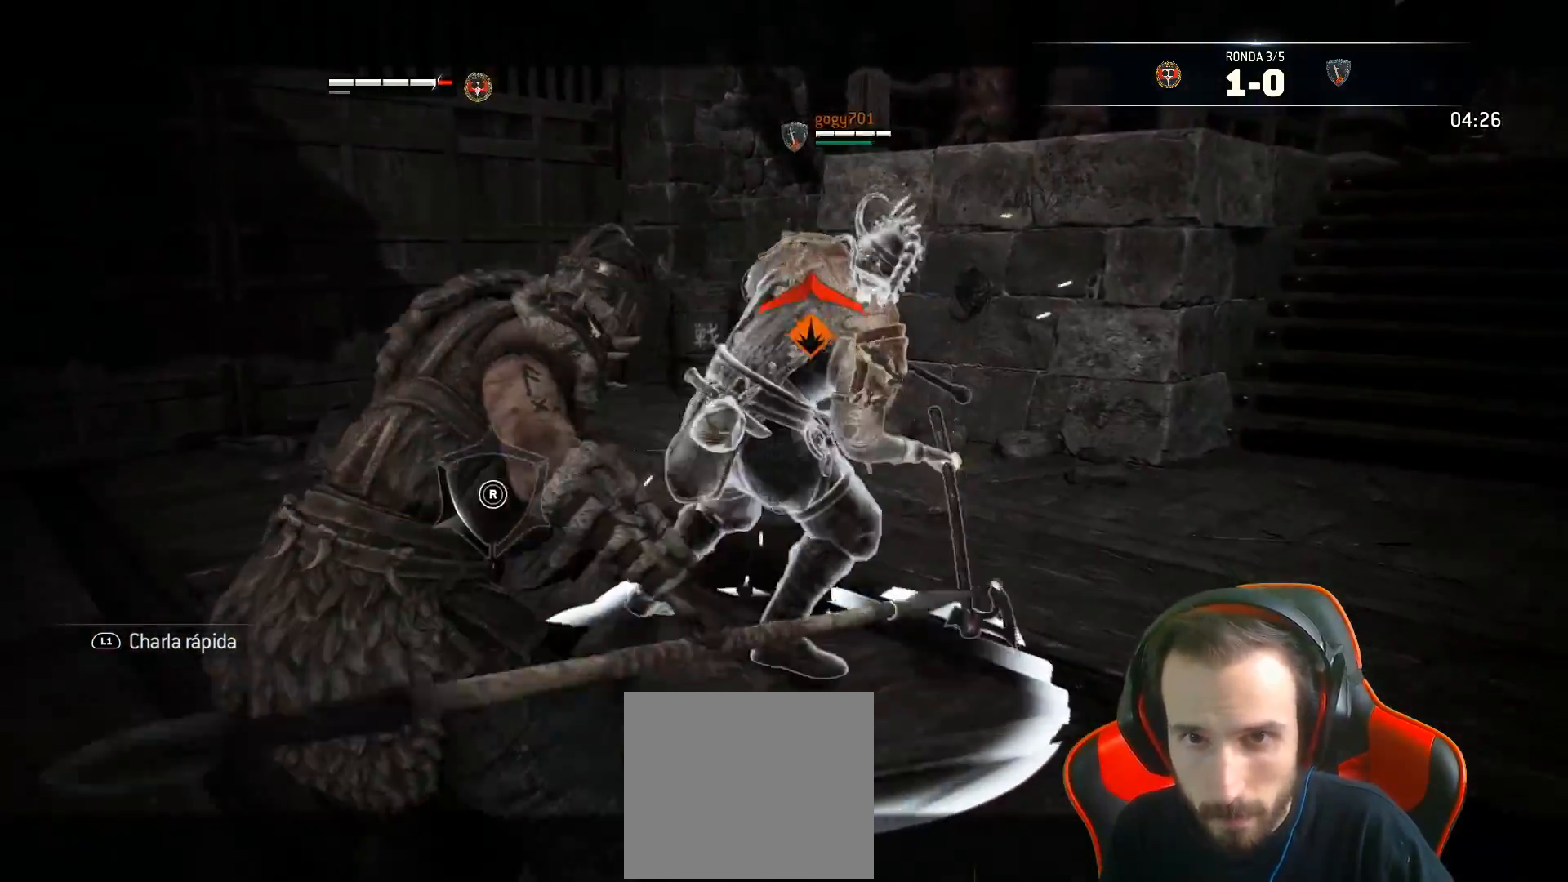
{"buttons": ["L2"], "left_stick": "right", "right_stick": "up", "events": [[100, "right_stick", "up"]]}
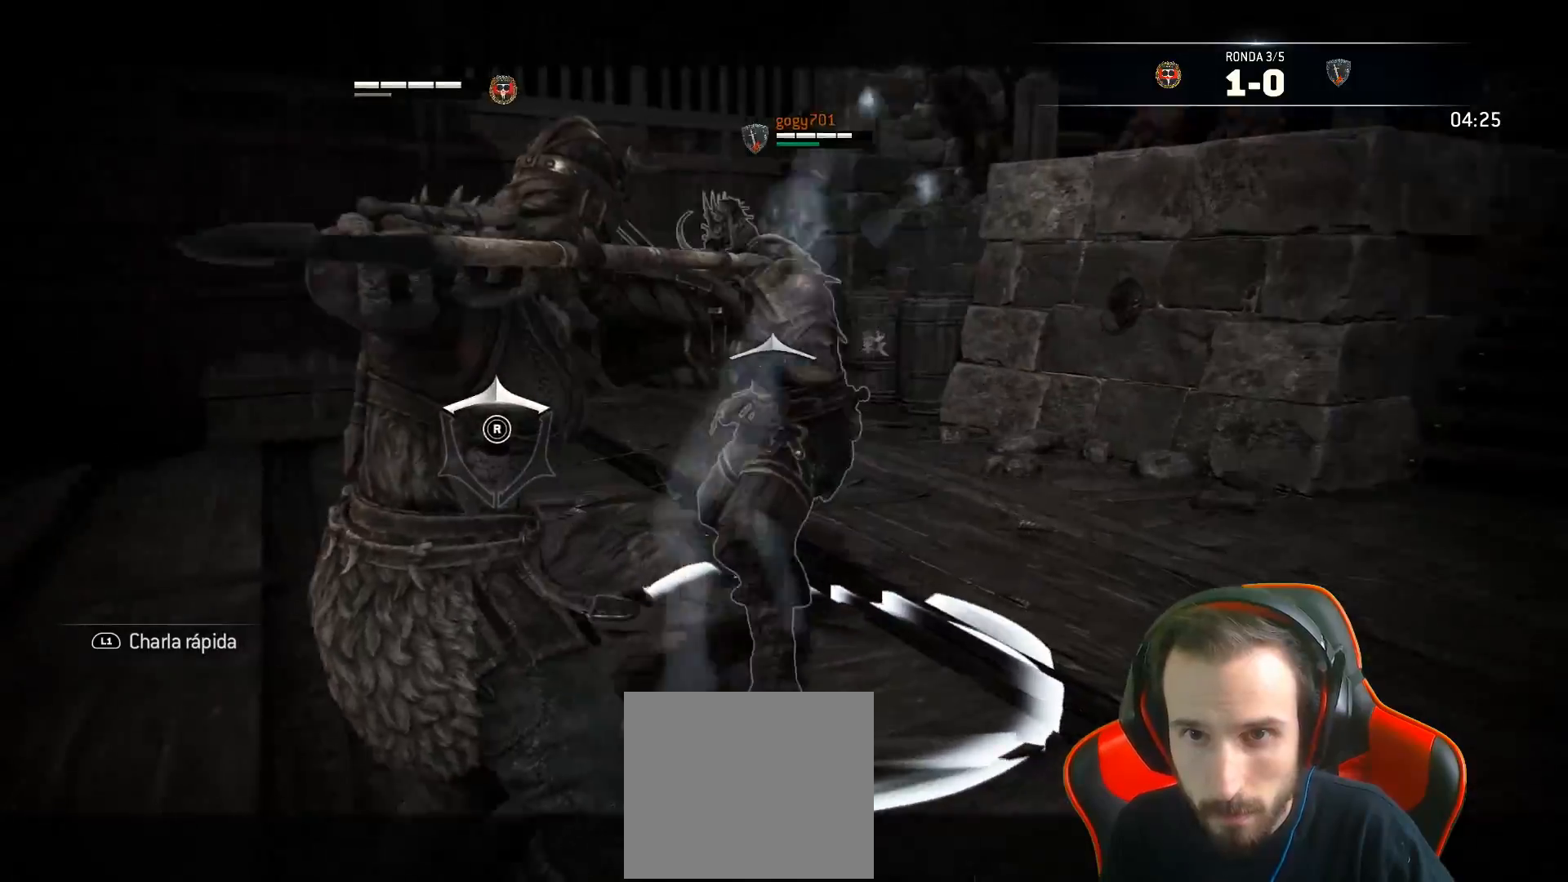
{"buttons": ["L2"], "left_stick": "right", "right_stick": "up-left", "events": [[150, "right_stick", "up-left"]]}
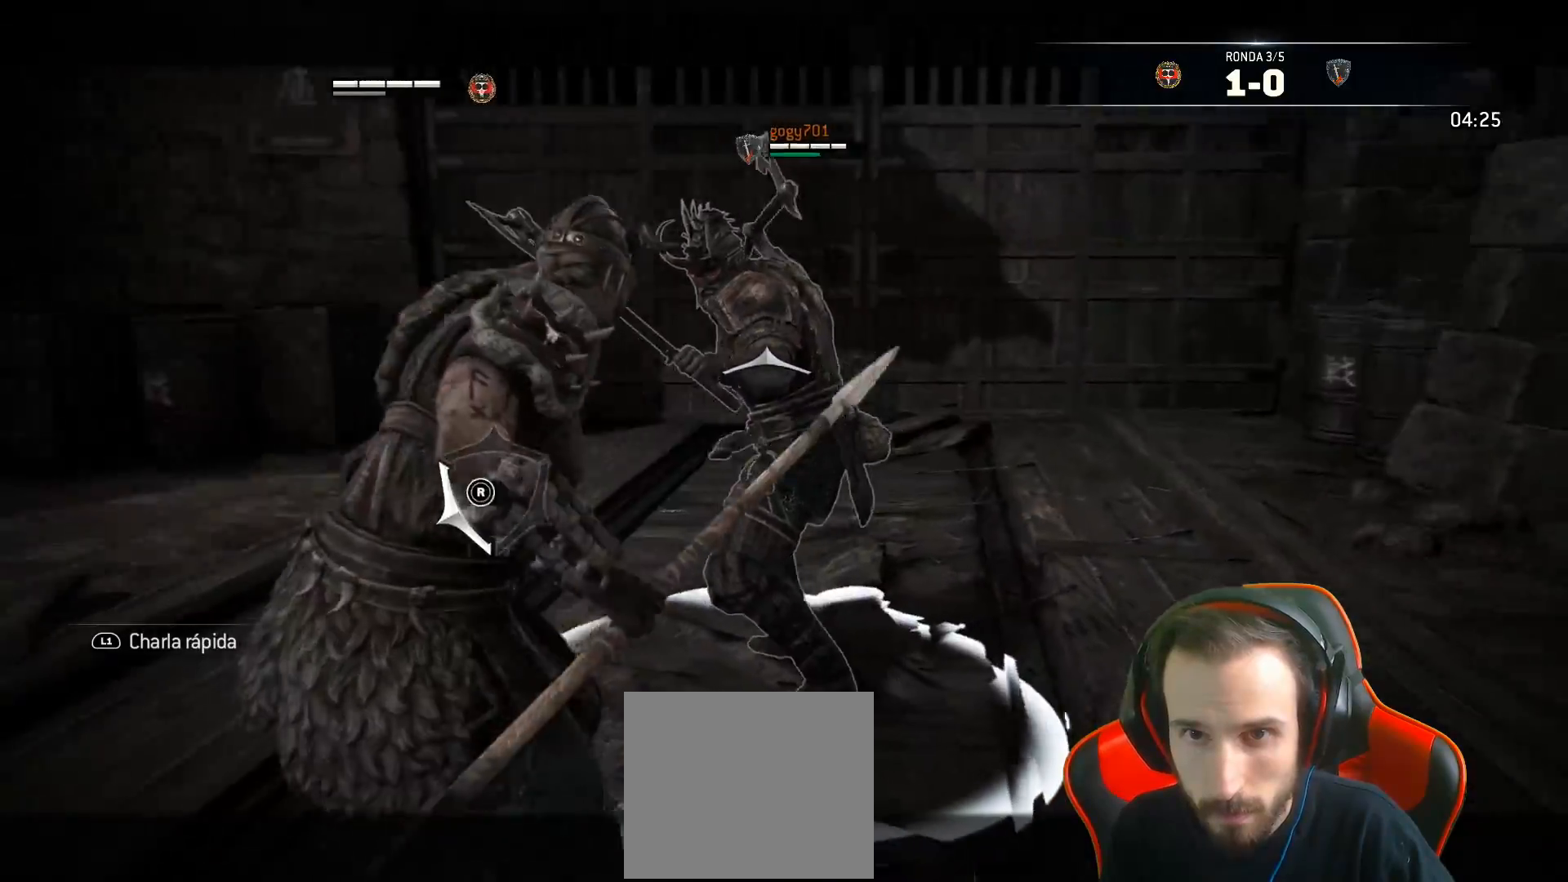
{"buttons": ["L2"], "left_stick": "right", "right_stick": "up-right", "events": [[333, "right_stick", "up-right"]]}
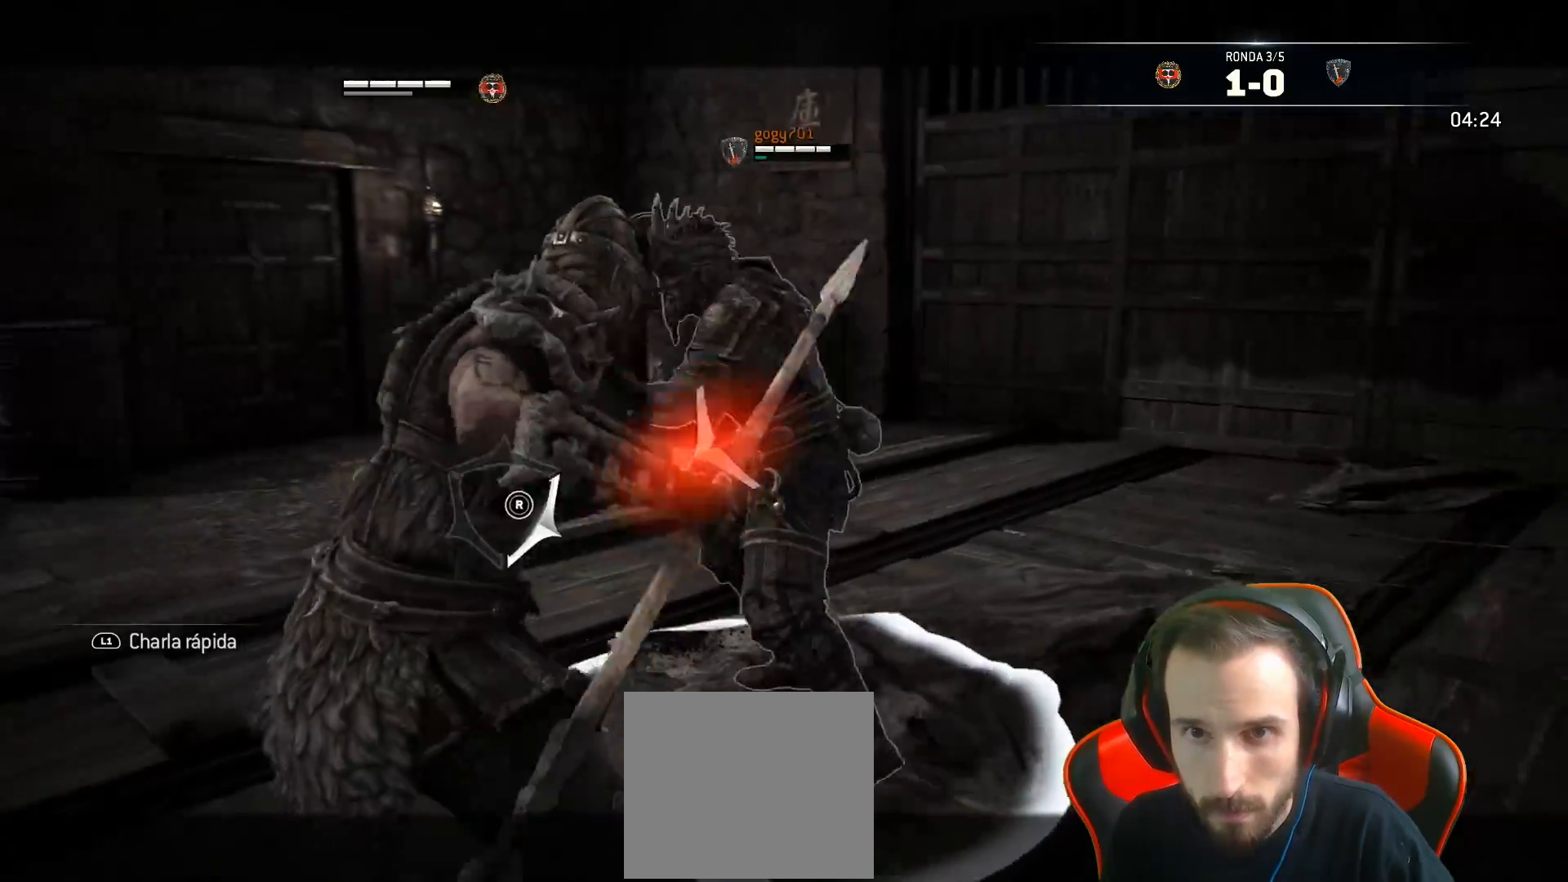
{"buttons": ["L2", "L3"], "left_stick": "right", "right_stick": "up-left", "events": [[217, "right_stick", "up-left"], [317, "L3", "down"]]}
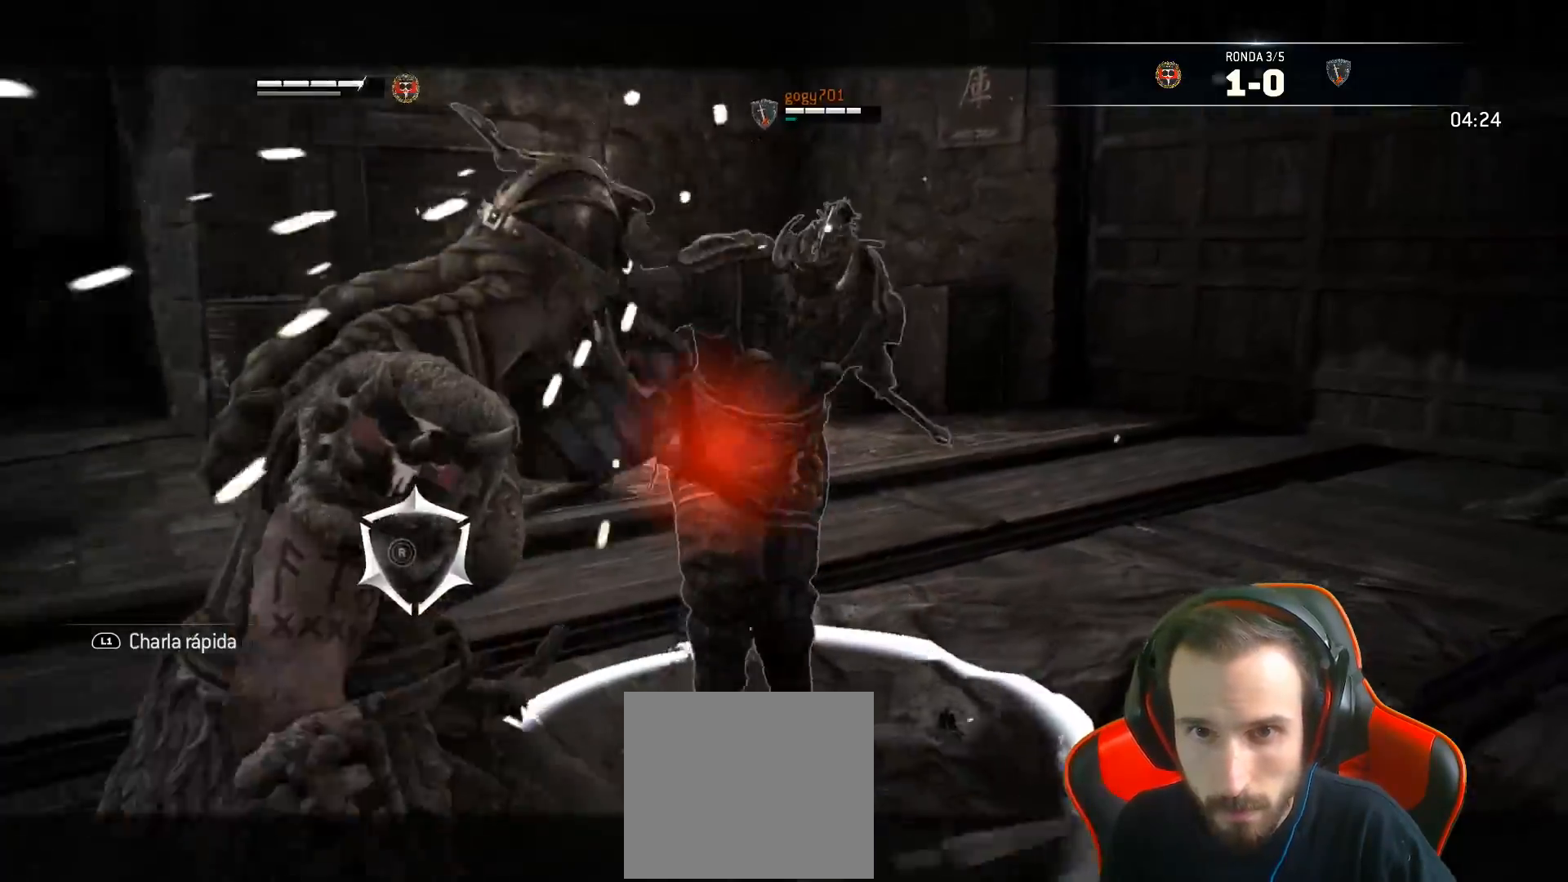
{"buttons": ["L2", "R2"], "left_stick": "right", "right_stick": "up-left", "events": [[367, "L3", "up"], [483, "R2", "down"]]}
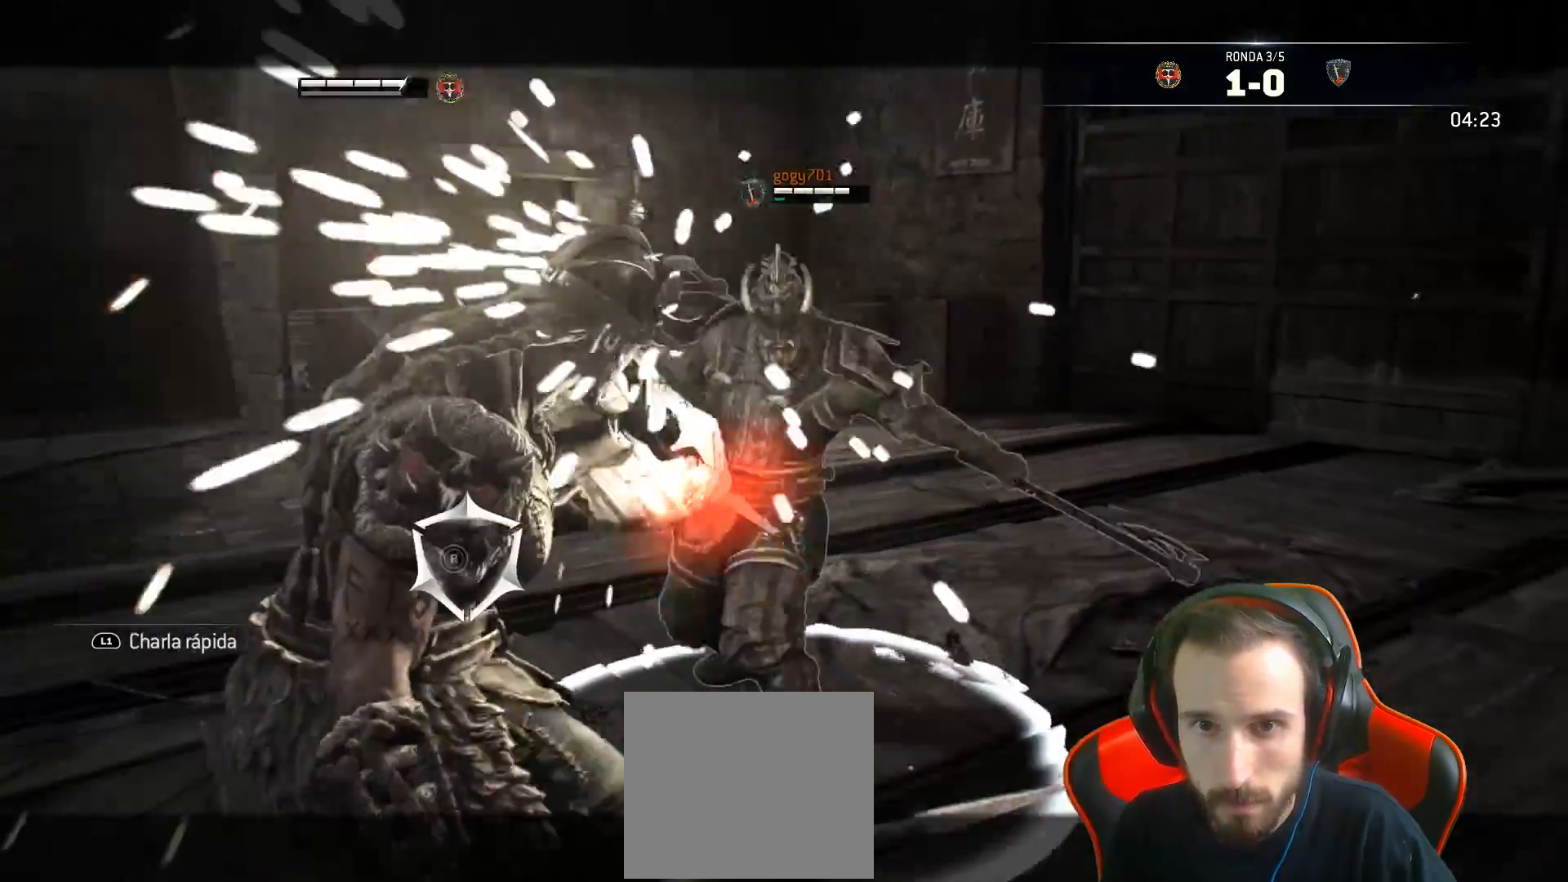
{"buttons": ["L2", "L3"], "left_stick": "right", "right_stick": "up-left", "events": [[33, "L3", "down"], [150, "R2", "up"]]}
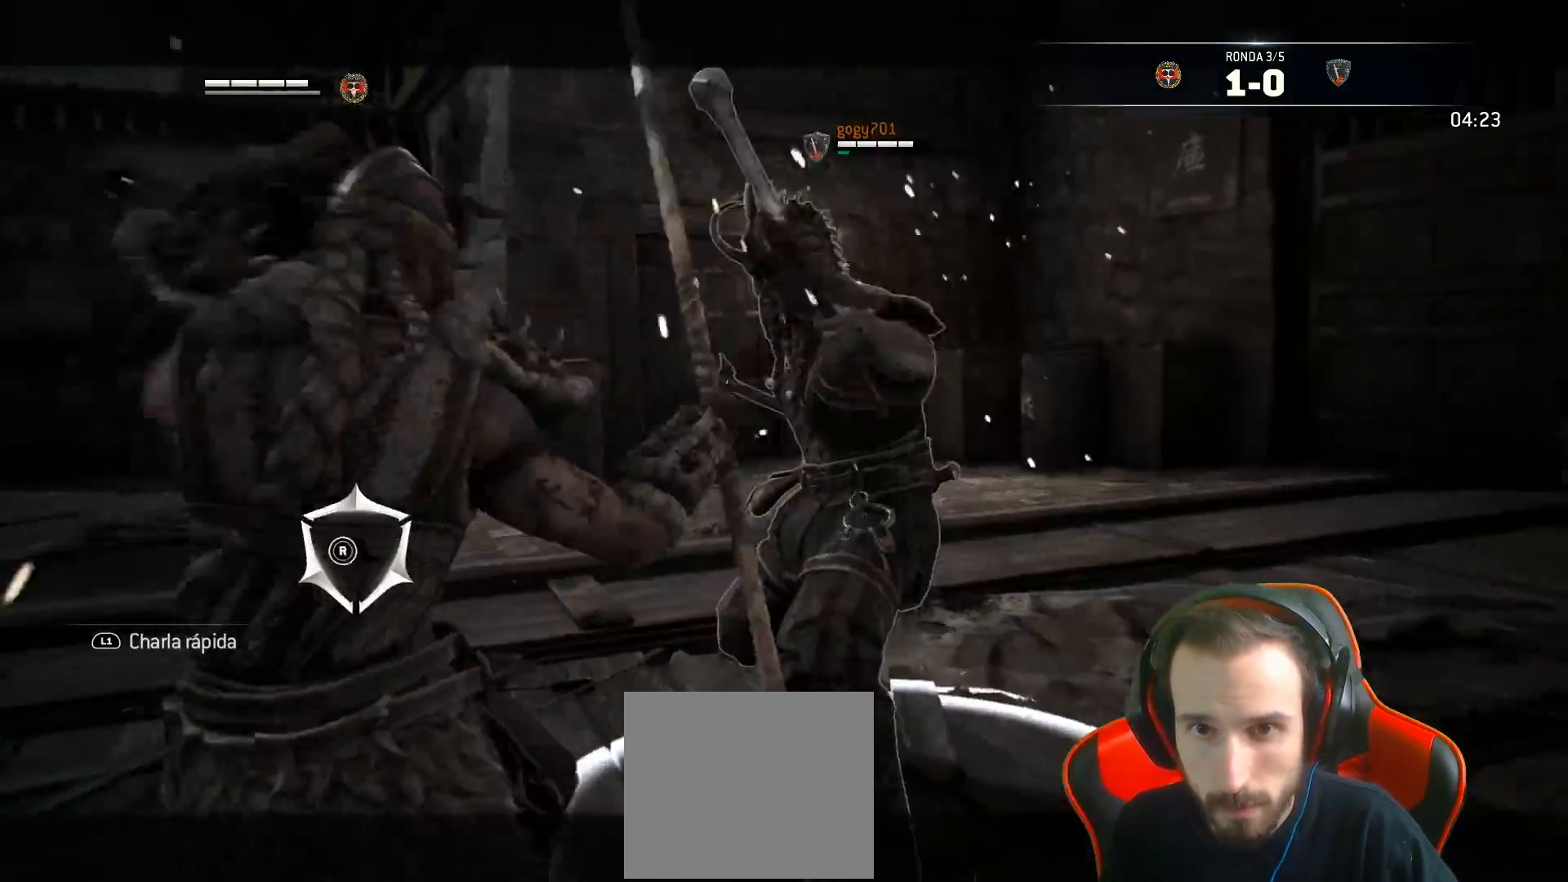
{"buttons": ["L2"], "left_stick": "up-right", "right_stick": "up-left", "events": [[167, "L3", "up"], [417, "left_stick", "up-right"]]}
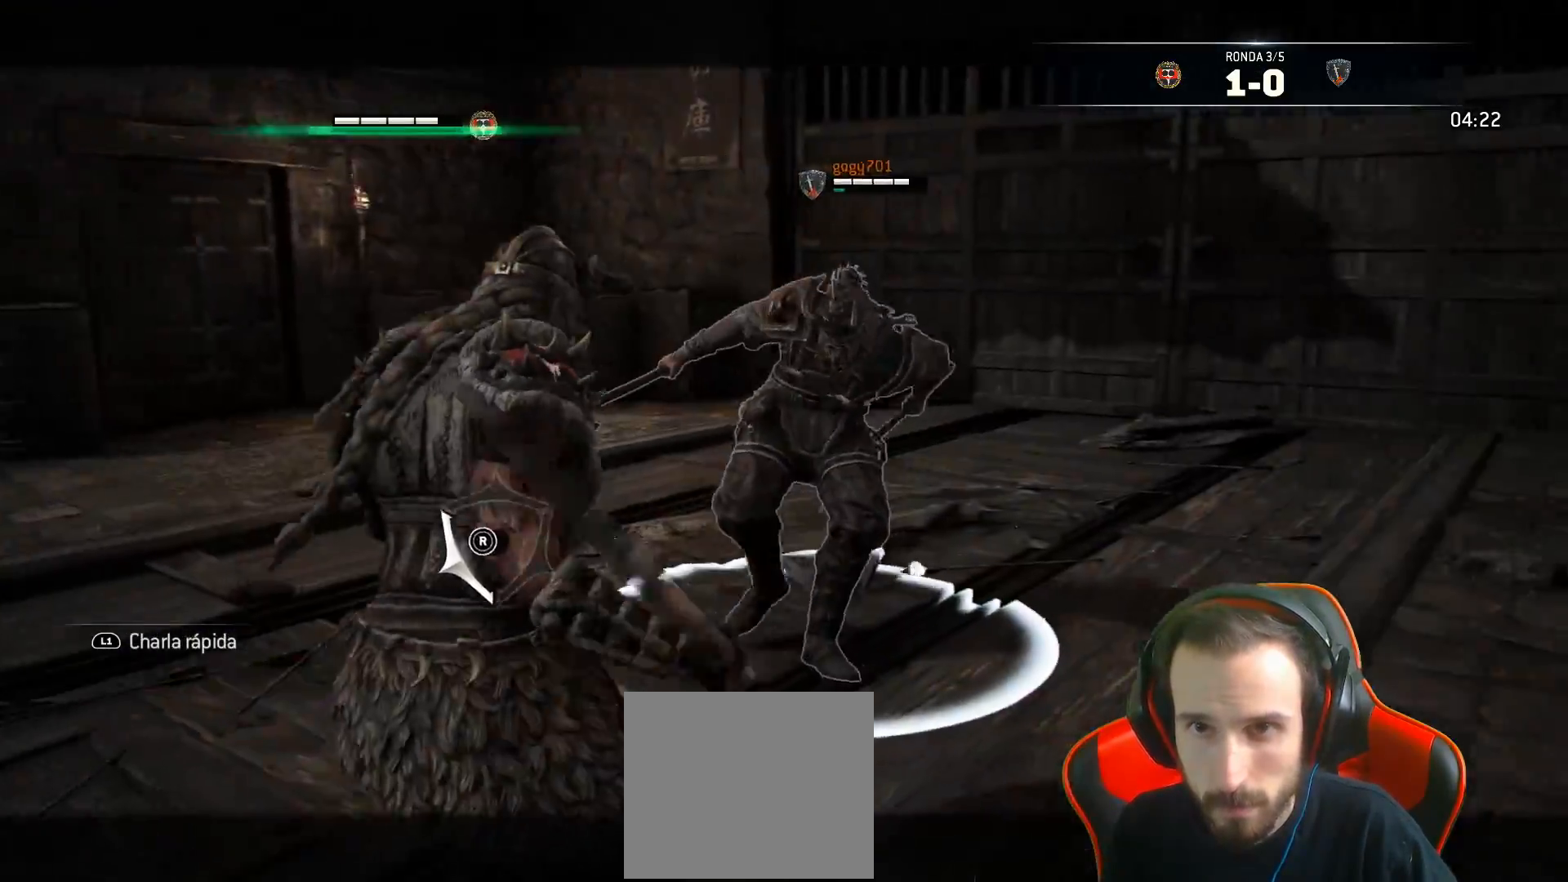
{"buttons": ["L2"], "left_stick": "up", "right_stick": "center", "events": [[17, "right_stick", "center"], [283, "R1", "down"], [367, "R1", "up"], [383, "left_stick", "up"]]}
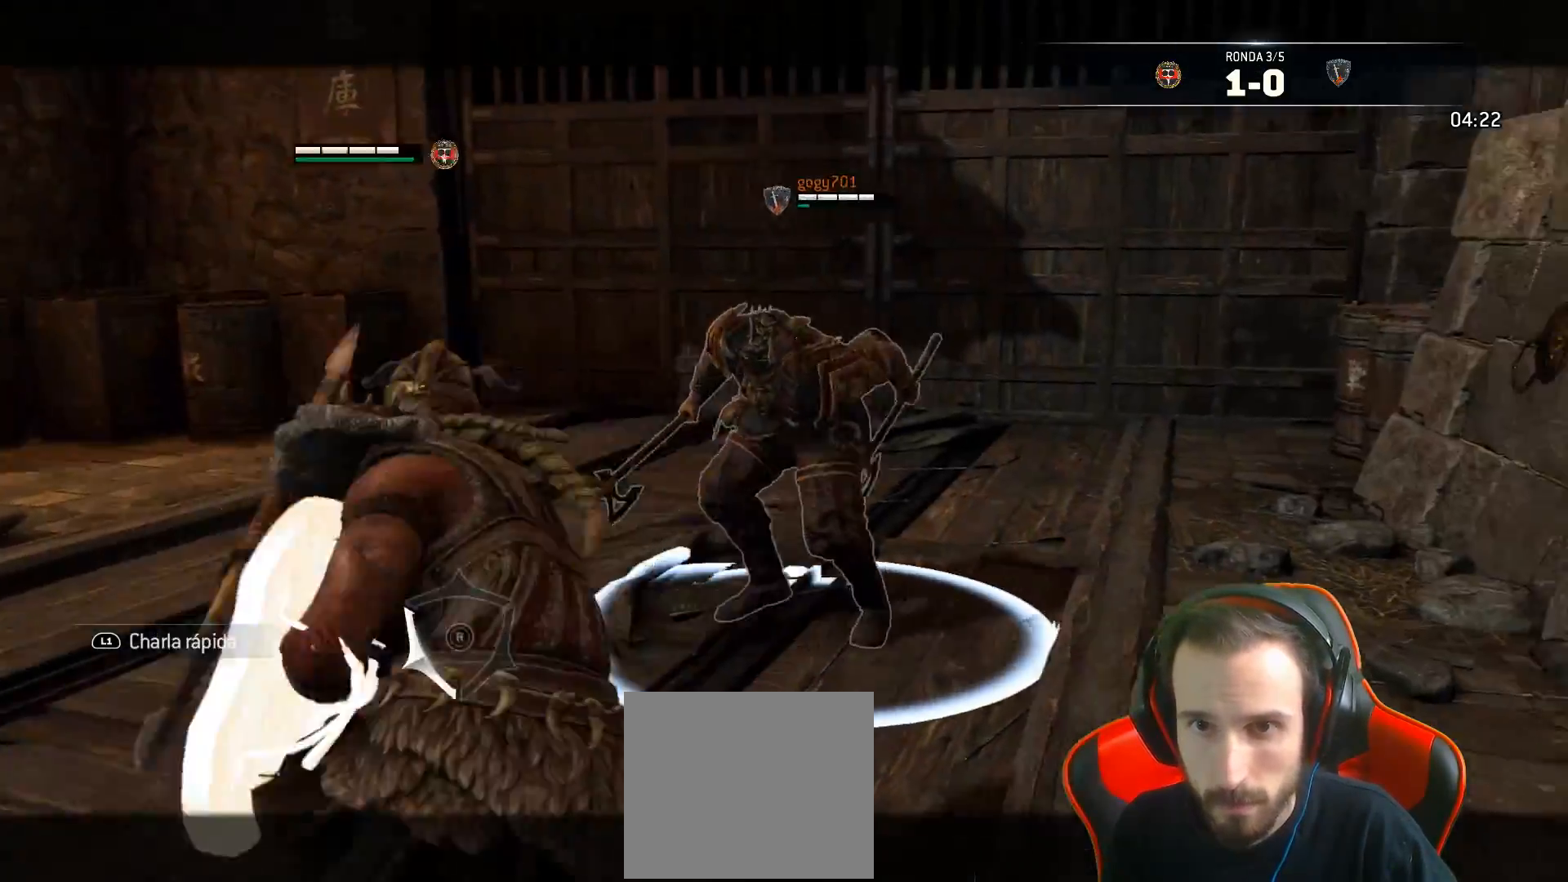
{"buttons": ["L2", "L3"], "left_stick": "left", "right_stick": "right", "events": [[50, "right_stick", "right"], [367, "R1", "down"], [400, "L3", "down"], [400, "left_stick", "left"], [483, "R1", "up"]]}
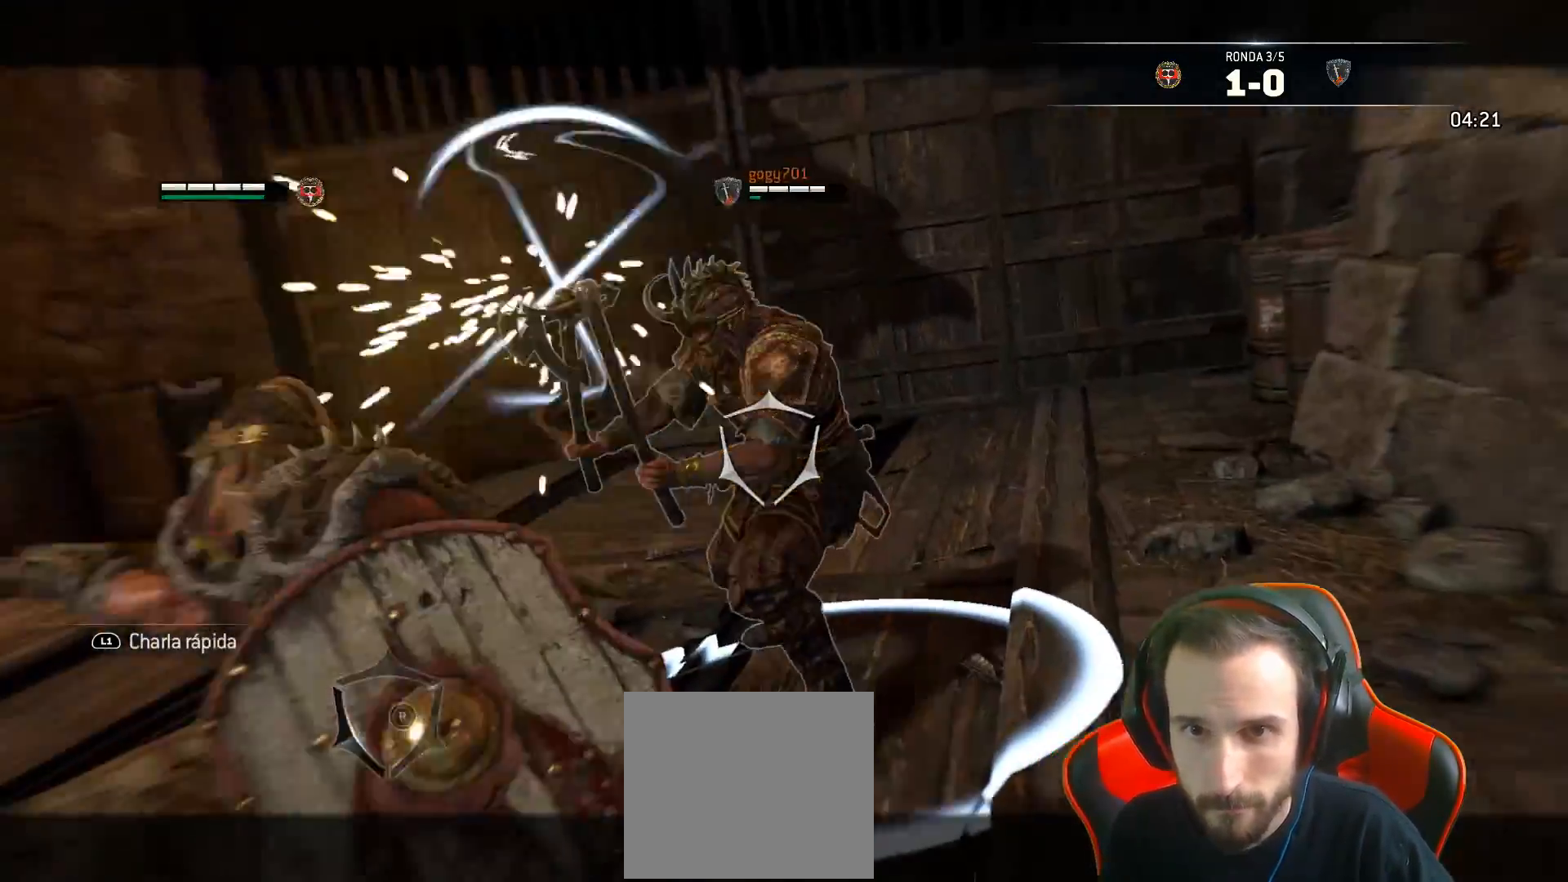
{"buttons": ["L2", "L3"], "left_stick": "down-left", "right_stick": "center", "events": [[300, "left_stick", "down-left"], [433, "right_stick", "center"]]}
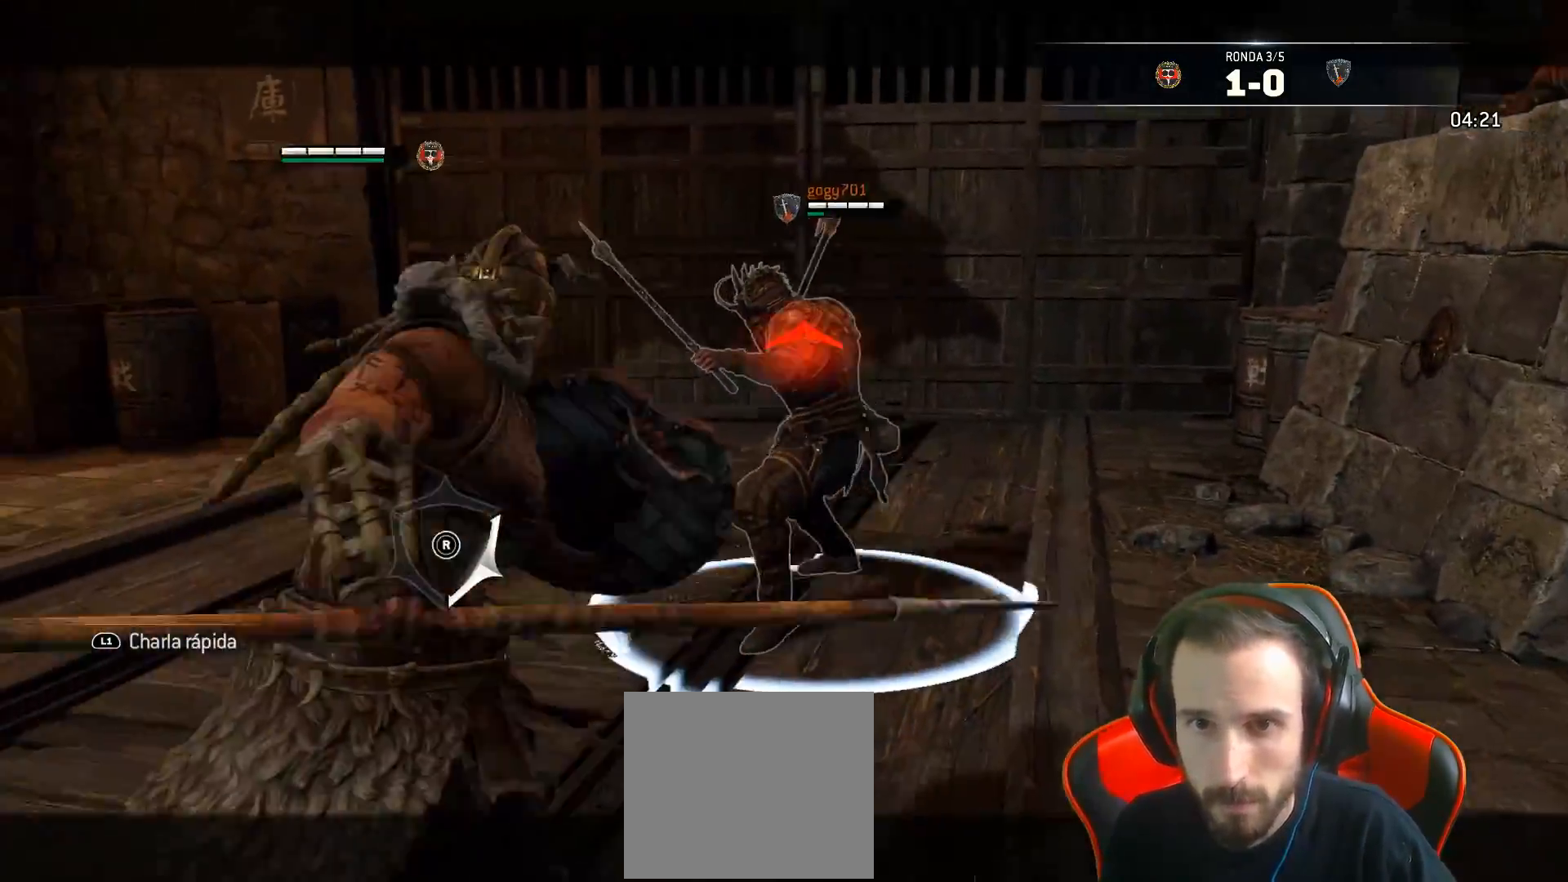
{"buttons": ["SQUARE", "L2", "L3"], "left_stick": "down", "right_stick": "center", "events": [[17, "left_stick", "down"], [33, "CROSS", "down"], [233, "CROSS", "up"], [283, "SQUARE", "down"]]}
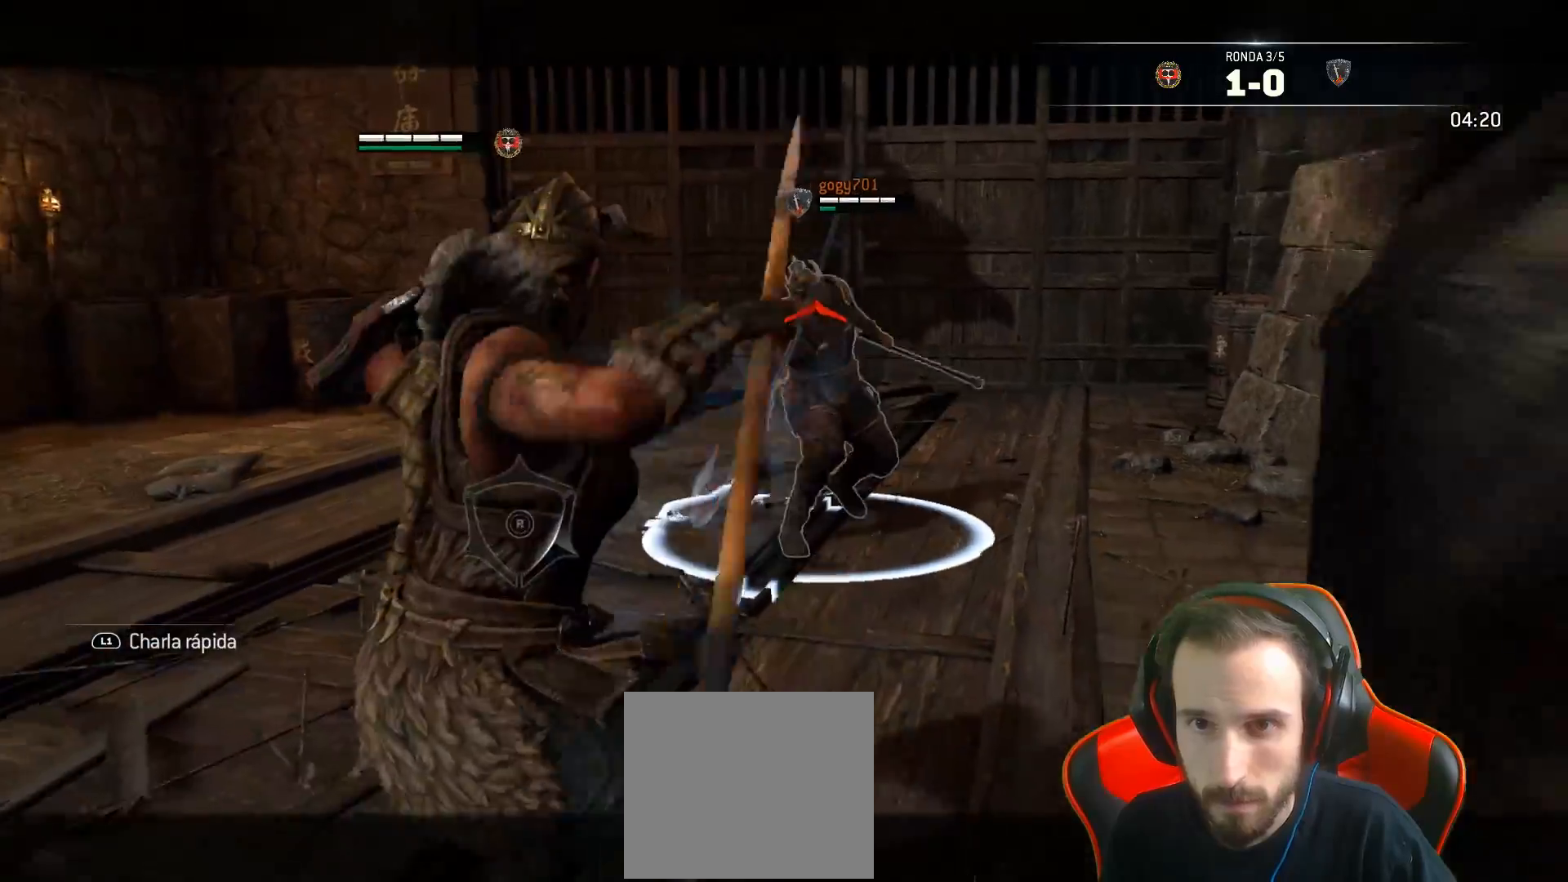
{"buttons": ["L2"], "left_stick": "up", "right_stick": "center", "events": [[100, "L3", "up"], [100, "SQUARE", "up"], [100, "left_stick", "center"], [150, "left_stick", "up"]]}
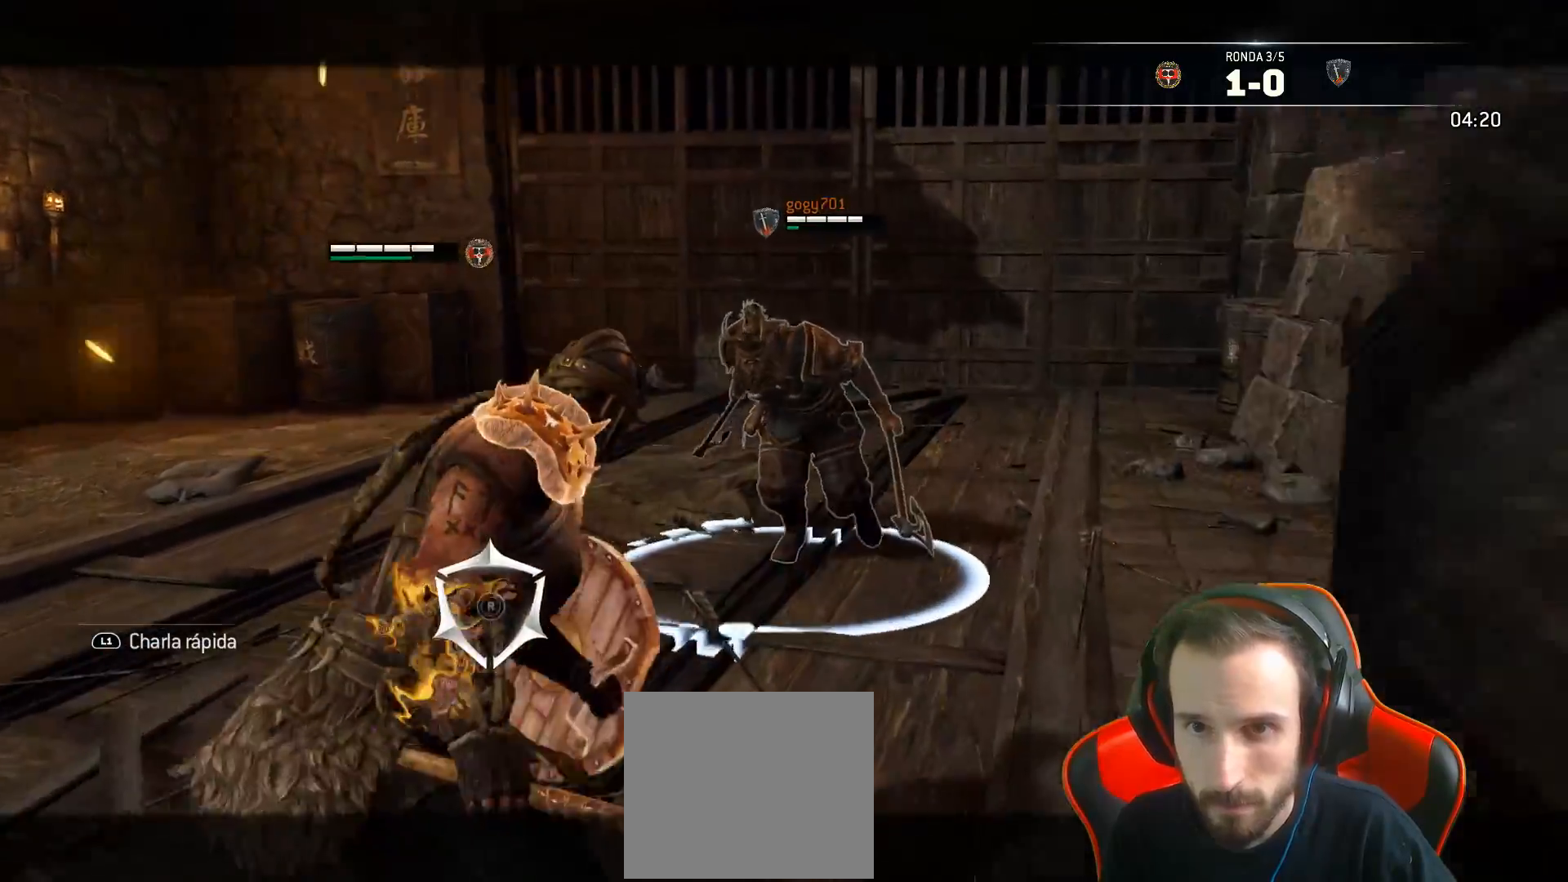
{"buttons": ["L2", "L3"], "left_stick": "down", "right_stick": "center", "events": [[333, "left_stick", "down"], [367, "L3", "down"], [383, "R2", "down"], [483, "R2", "up"]]}
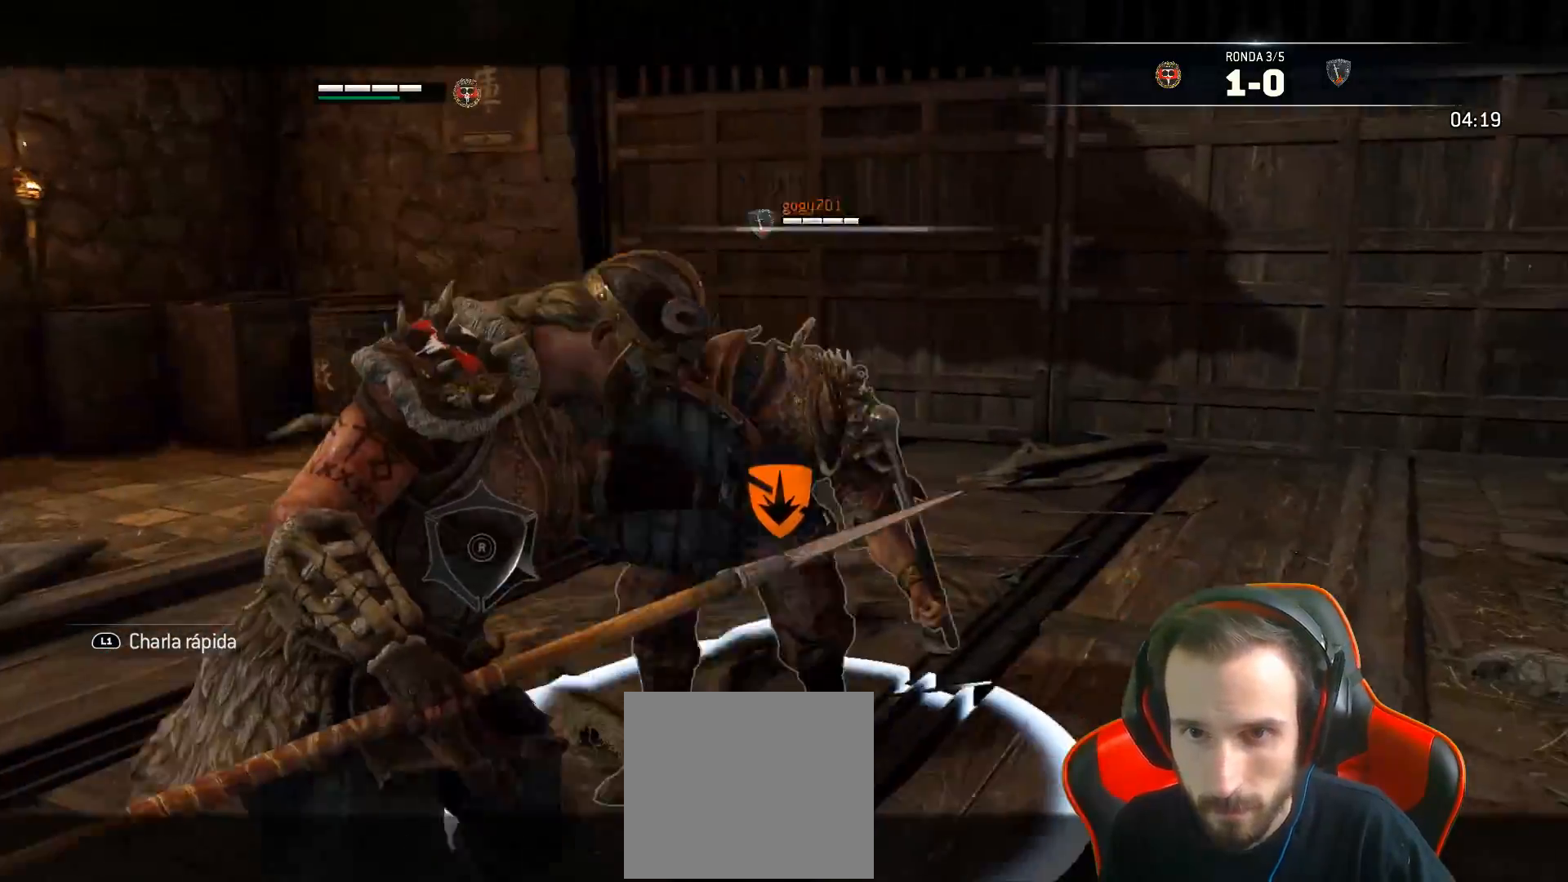
{"buttons": ["L2", "R2", "L3"], "left_stick": "down-right", "right_stick": "center", "events": [[17, "R2", "down"], [500, "left_stick", "down-right"]]}
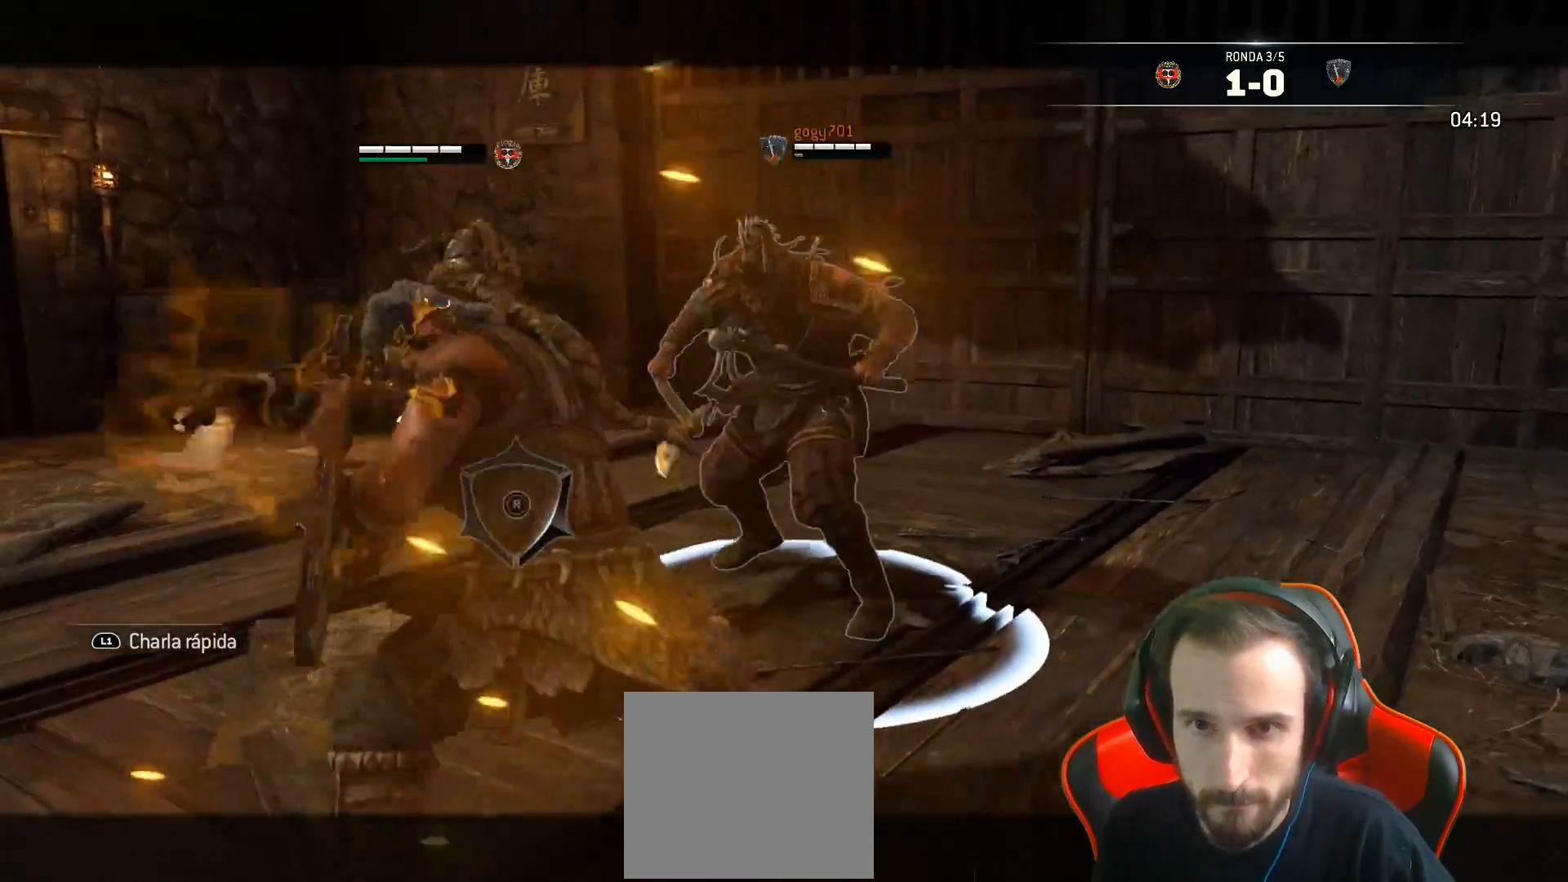
{"buttons": ["L2"], "left_stick": "up-right", "right_stick": "up-right", "events": [[150, "R2", "up"], [167, "right_stick", "up-right"], [317, "left_stick", "up-right"], [417, "L3", "up"]]}
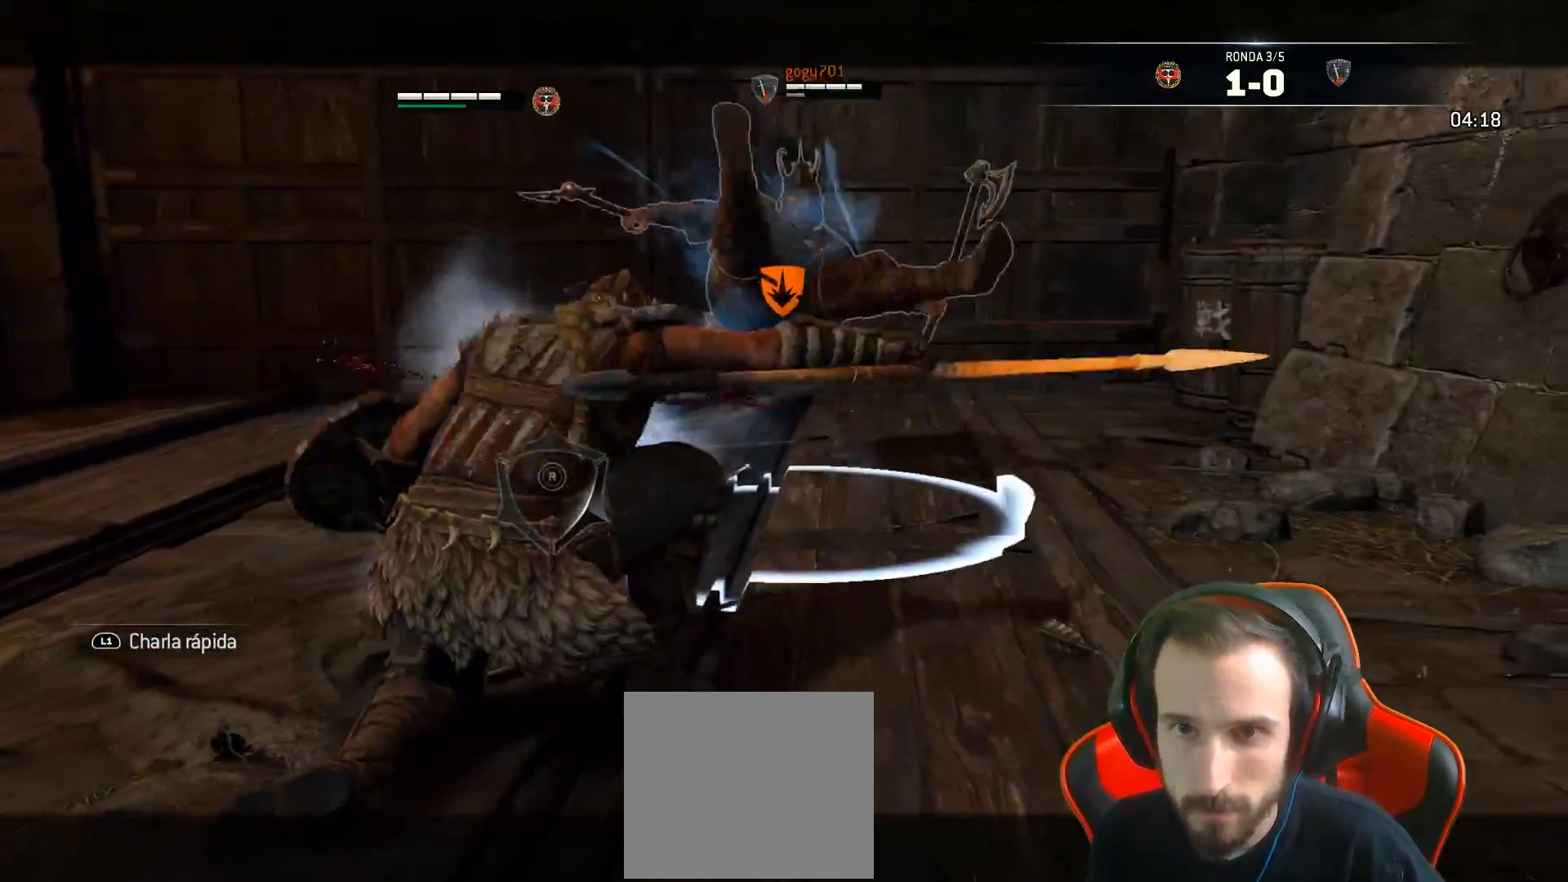
{"buttons": ["L2"], "left_stick": "up", "right_stick": "up-right", "events": [[67, "left_stick", "up"]]}
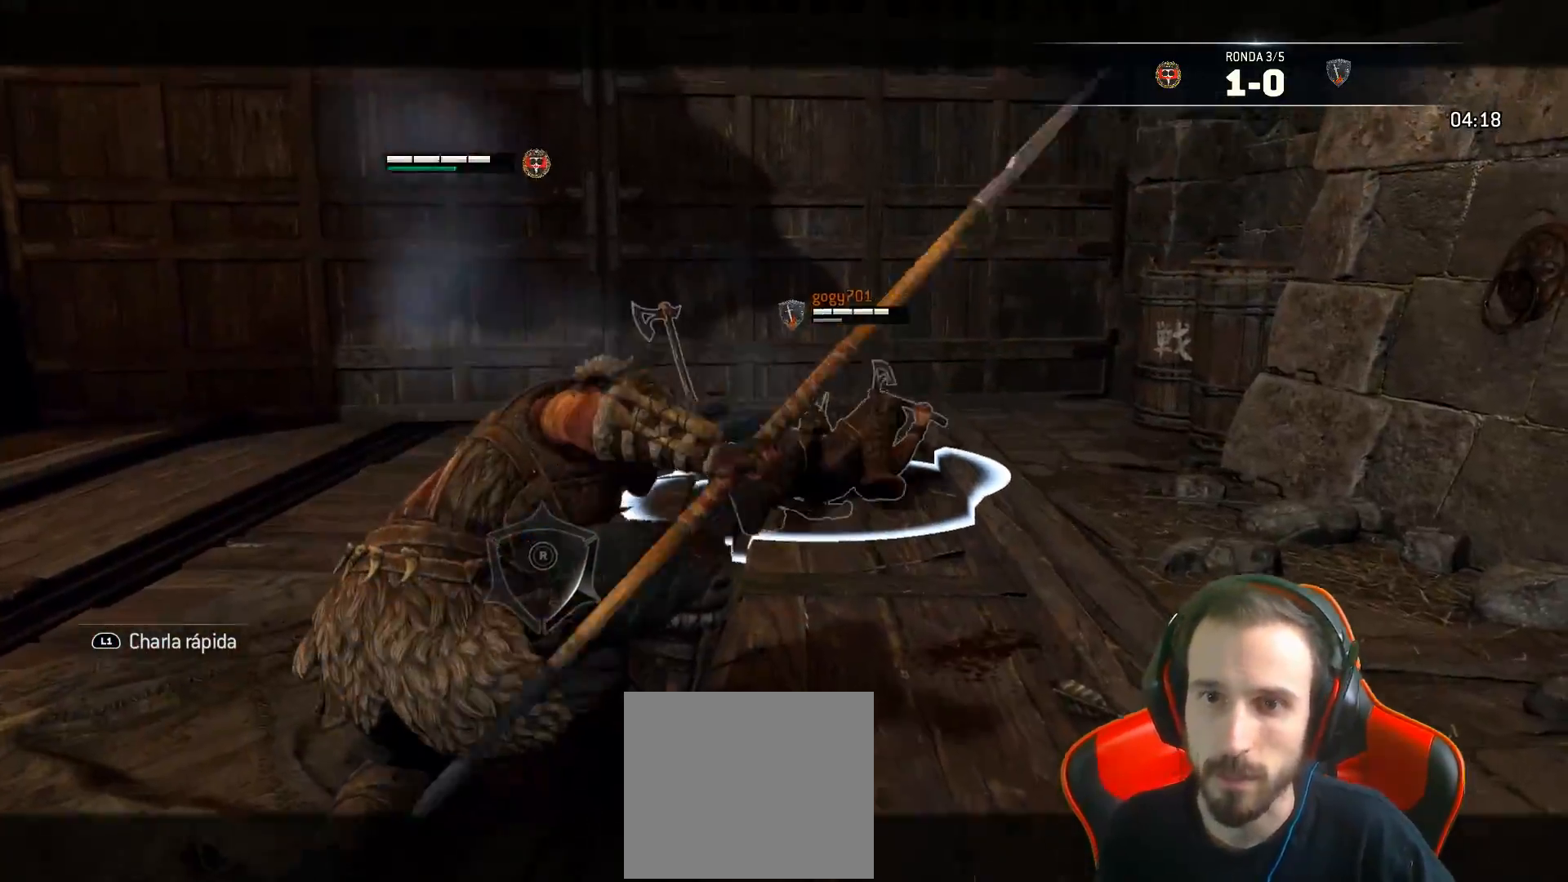
{"buttons": ["L2", "R2"], "left_stick": "up", "right_stick": "up-right", "events": [[50, "R2", "down"], [167, "R2", "up"], [200, "R2", "down"], [317, "R2", "up"], [367, "R2", "down"], [483, "R2", "up"], [500, "R2", "down"]]}
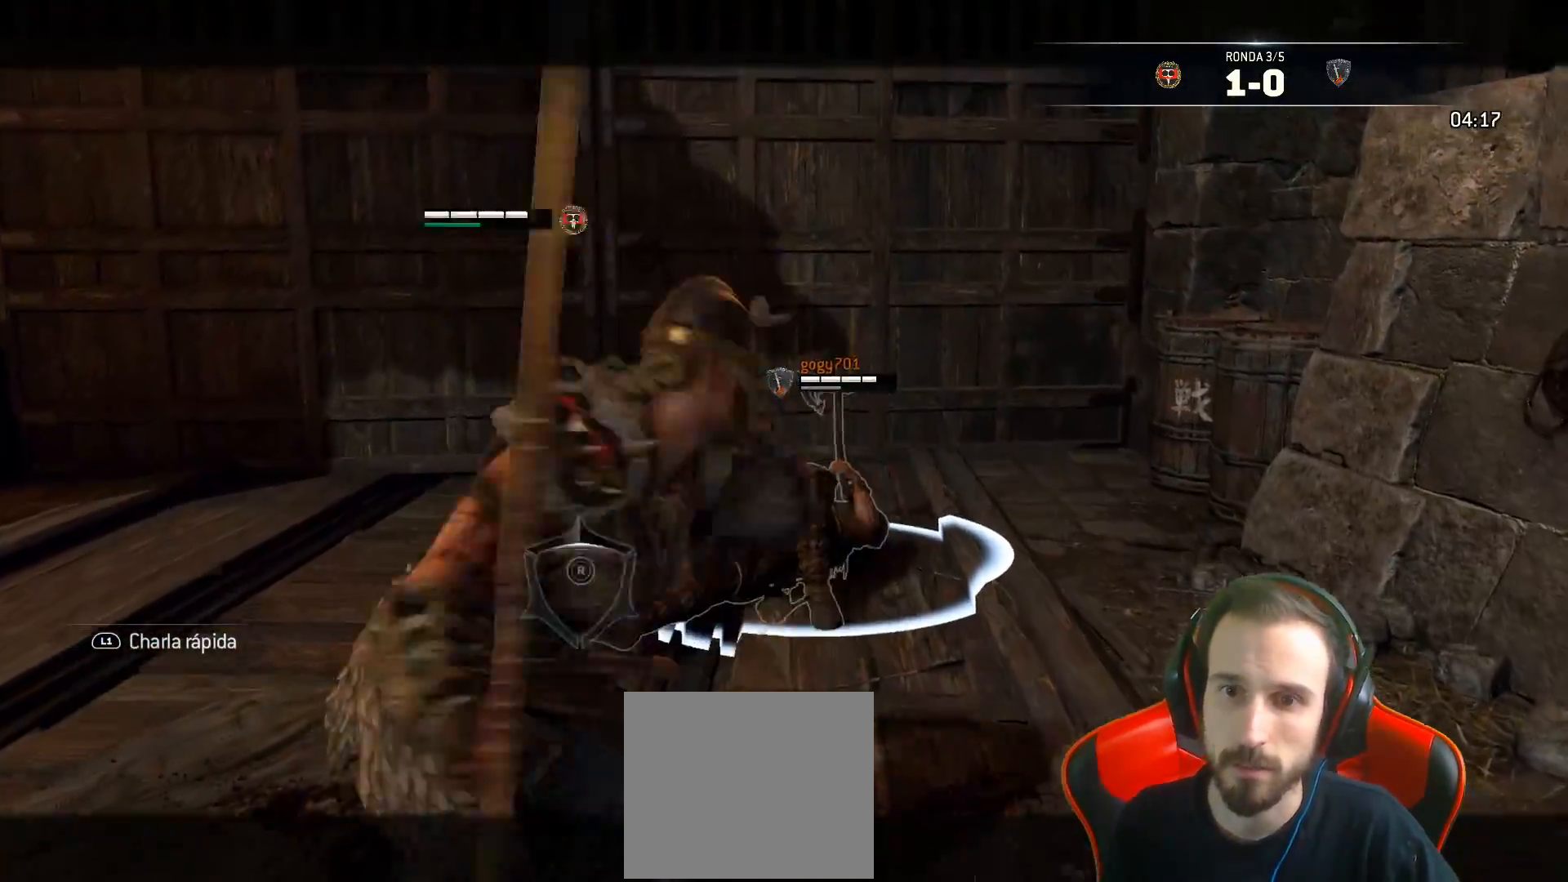
{"buttons": ["L2"], "left_stick": "up", "right_stick": "center", "events": [[150, "R2", "up"], [467, "right_stick", "center"]]}
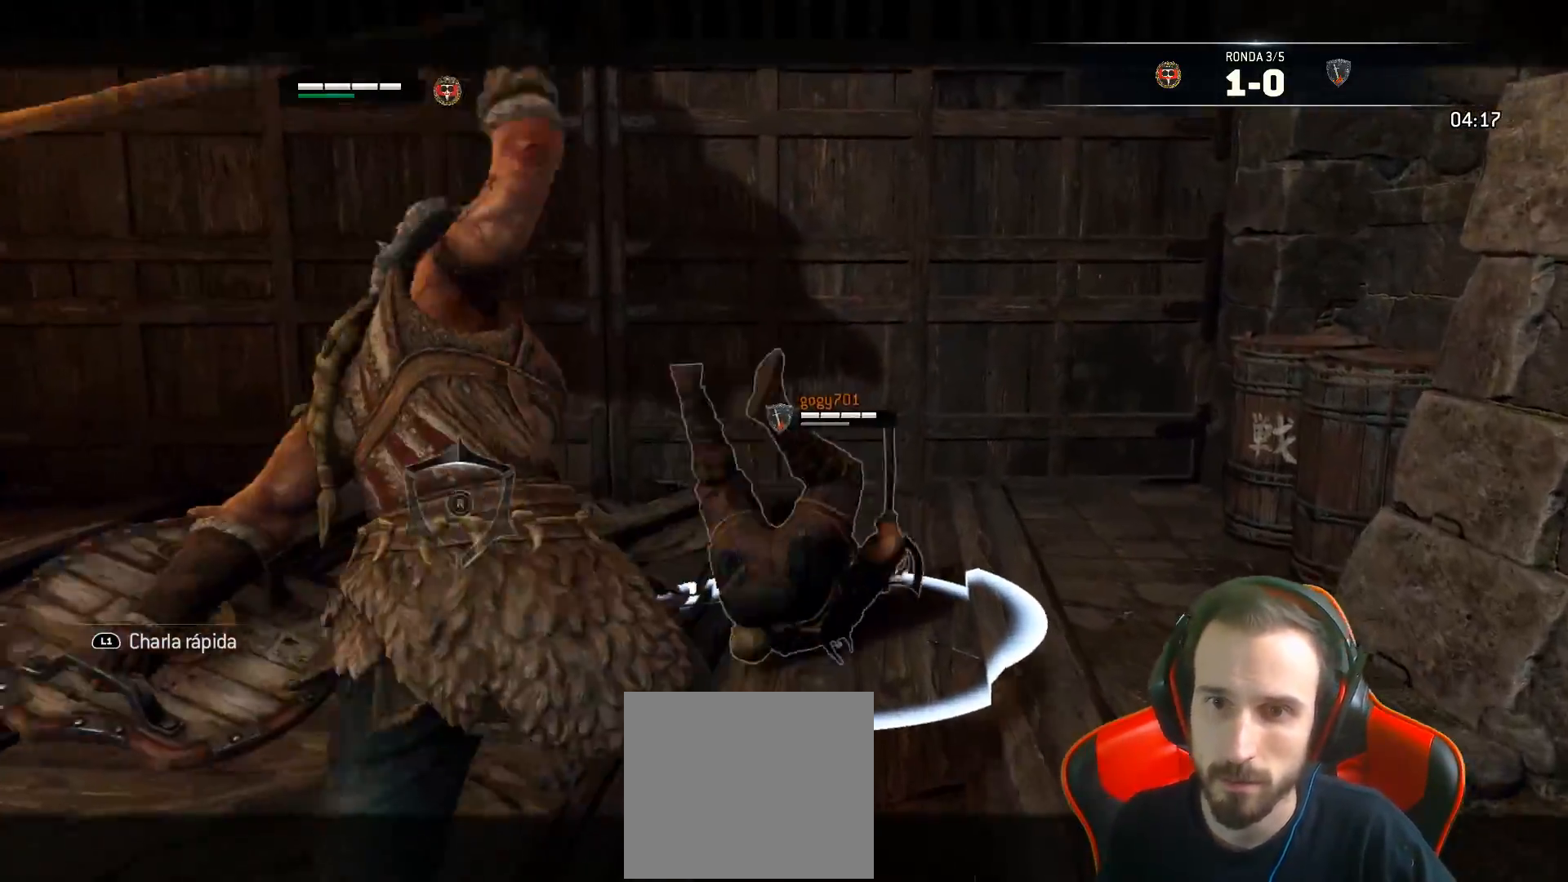
{"buttons": ["L2"], "left_stick": "up", "right_stick": "right", "events": [[67, "SQUARE", "down"], [133, "SQUARE", "up"], [217, "SQUARE", "down"], [300, "SQUARE", "up"], [450, "right_stick", "right"]]}
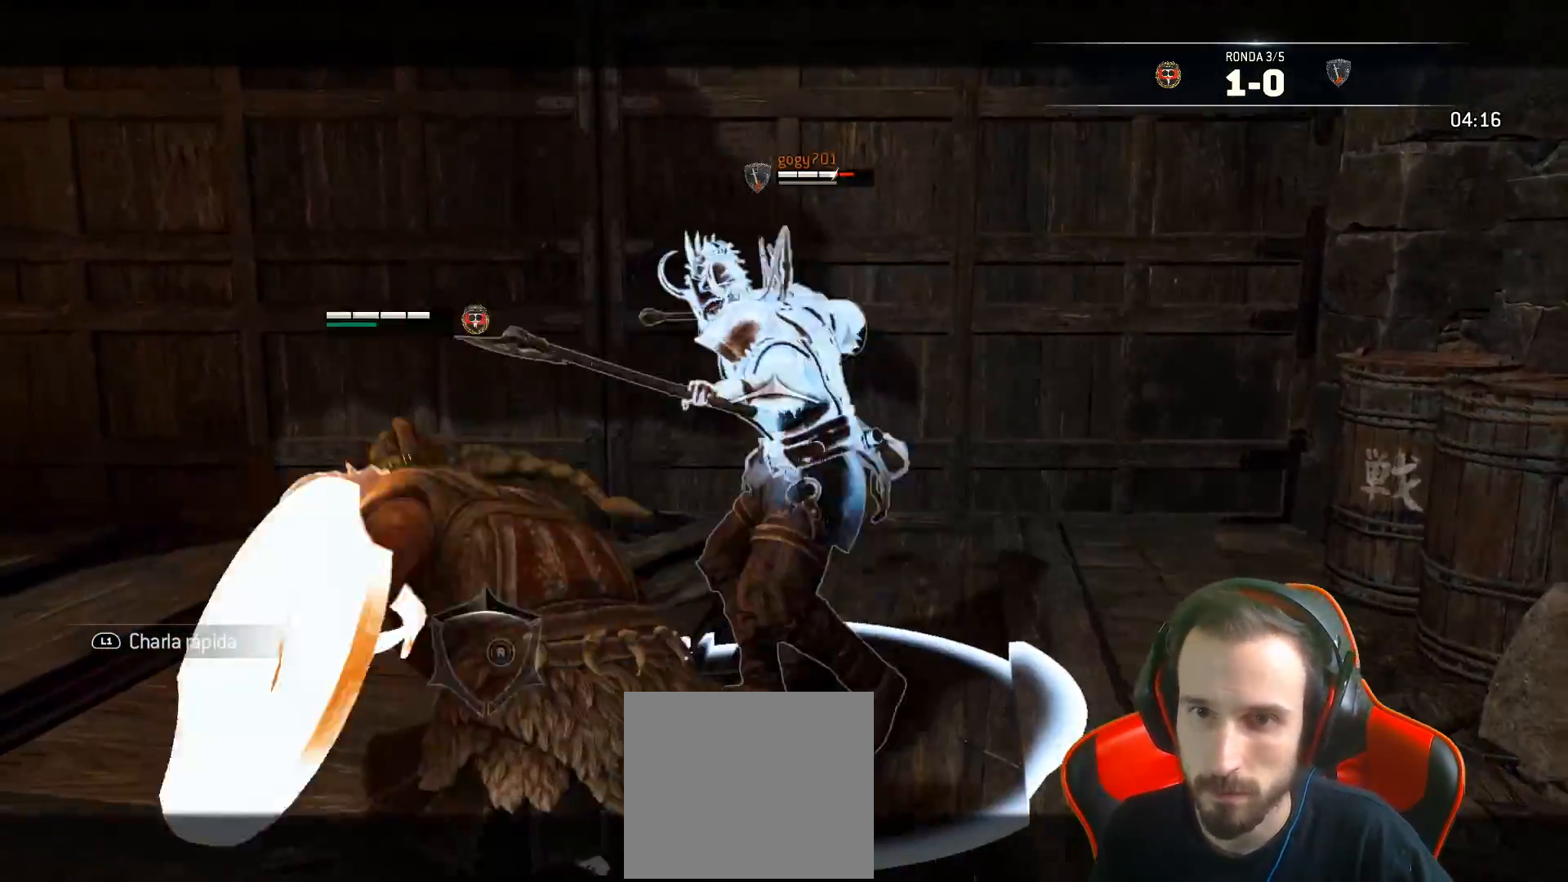
{"buttons": ["L2"], "left_stick": "up", "right_stick": "right", "events": []}
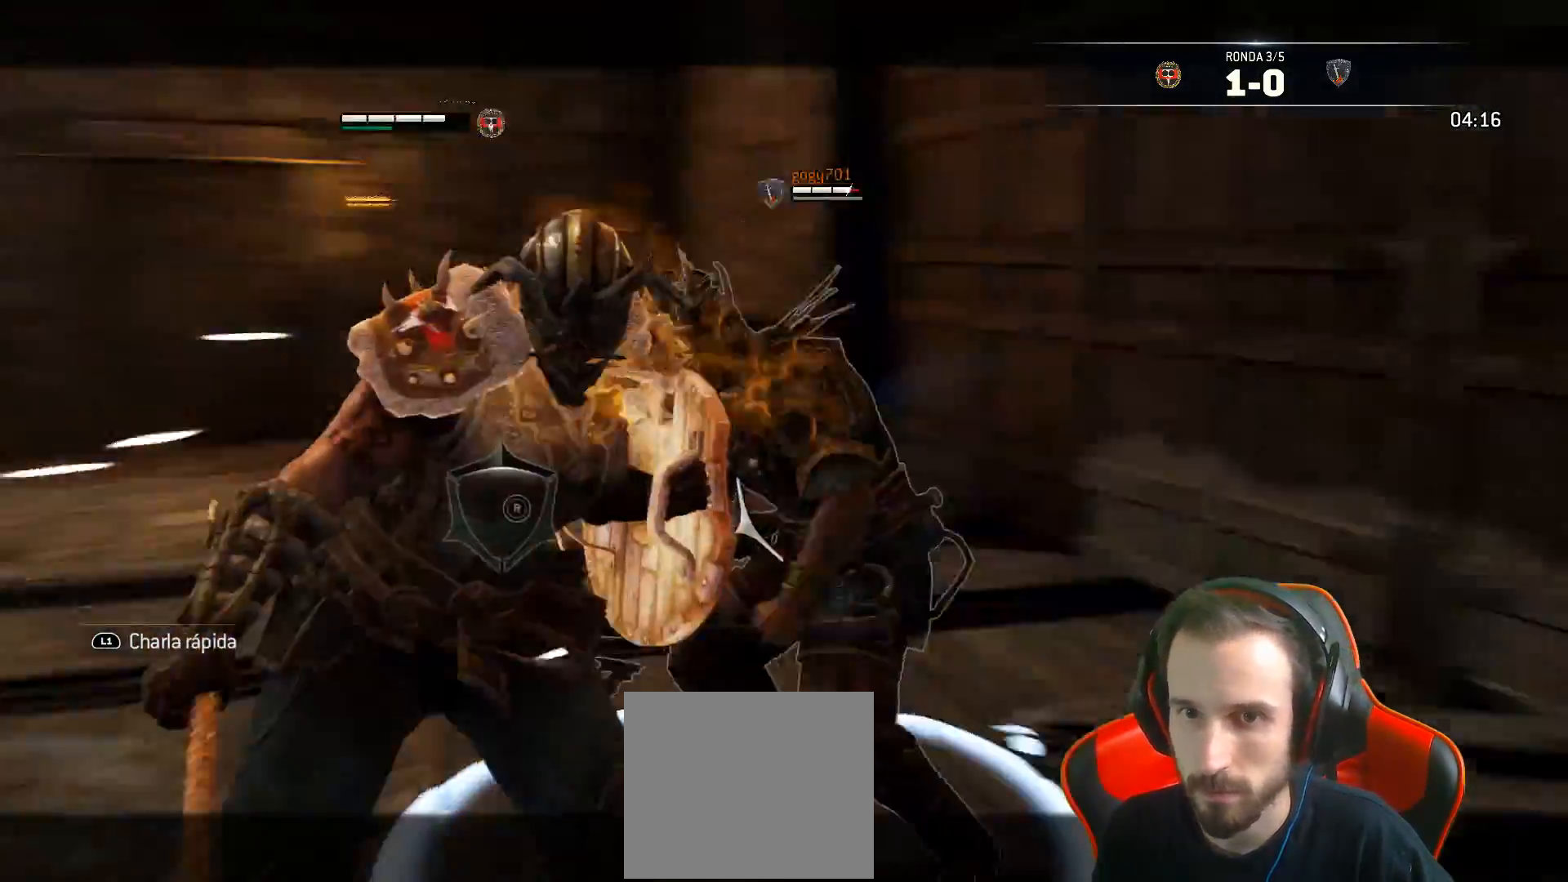
{"buttons": ["L2"], "left_stick": "up", "right_stick": "center", "events": [[283, "right_stick", "center"]]}